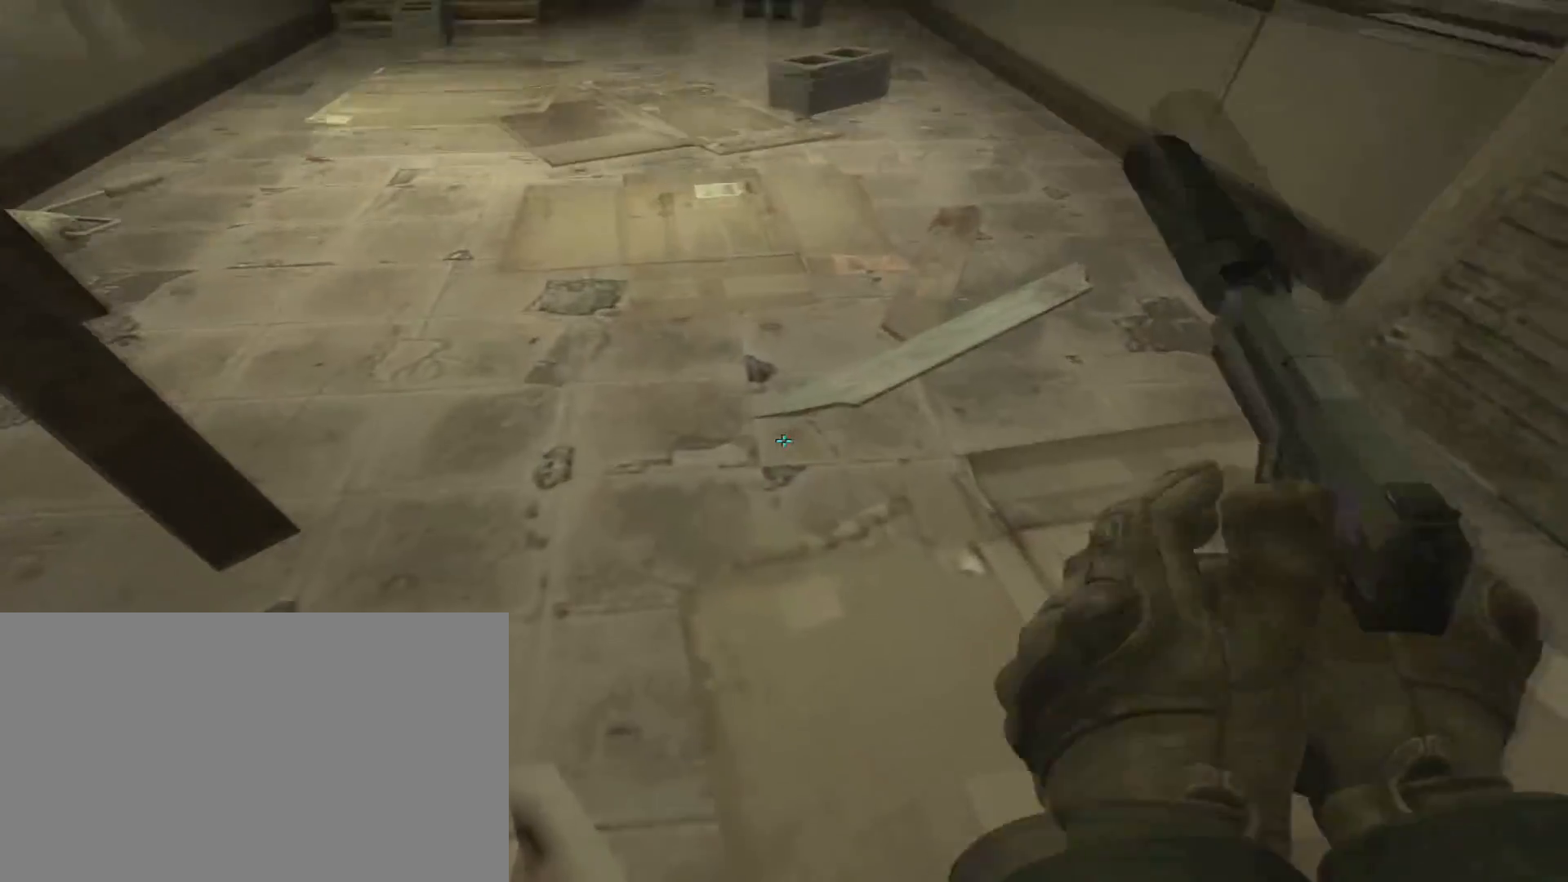
Gameplay with keyboard and mouse; each line is a JSON object with the keys and mouse buttons held at the frame after it. "events" lists presses ("down") and releases ("up") of "1", "2", "3", "4", "5", "a", "alt", "c", "caps_lock", "ctrl", "d", "e", "f", "g", "q", "r", "s", "shift", "space", "t", "tab", "v", "w", "x", "z", "mouse_left", "mouse_wheel" and "mouse_right" between this image and that frame as [ms after this image, input, new state], when the widget could be followed in between. "mouse_left", "mouse_wheel", "mouse_right" = the "left", "wheel", "right" buttons of the "mouse" list. No other keys are recorded. "wheel" means that the mouse wheel is clicked or scrolled. Not read: mouse_move.
{"keys": ["ctrl", "w"], "mouse": [], "events": [[400, "mouse_left", "down"], [500, "mouse_left", "up"]]}
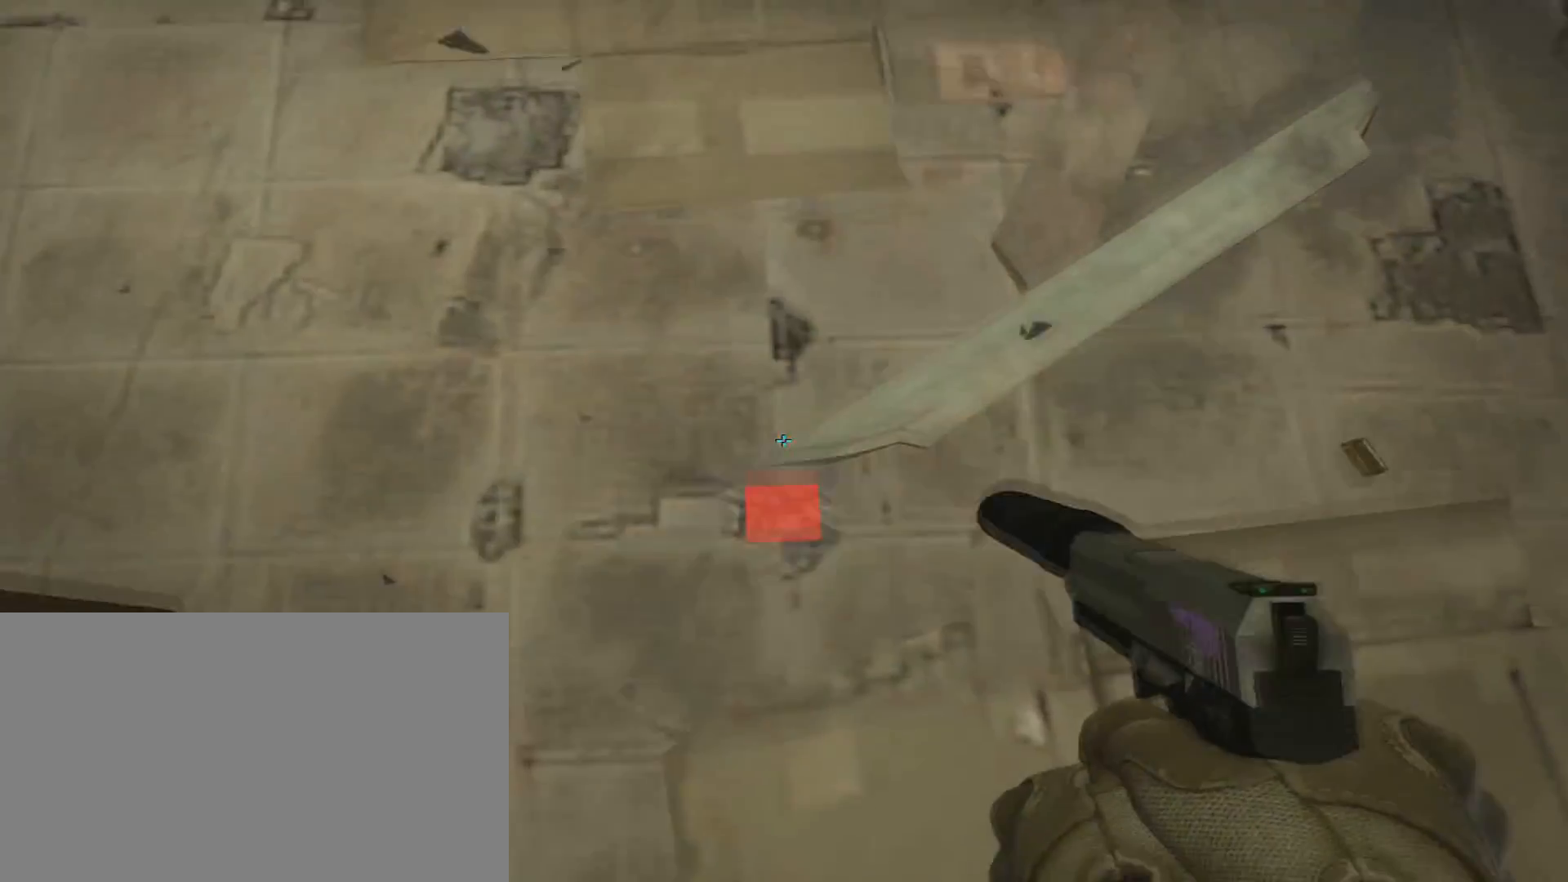
{"keys": ["ctrl"], "mouse": [], "events": [[134, "mouse_left", "down"], [134, "w", "up"], [234, "mouse_left", "up"], [367, "mouse_left", "down"], [468, "mouse_left", "up"]]}
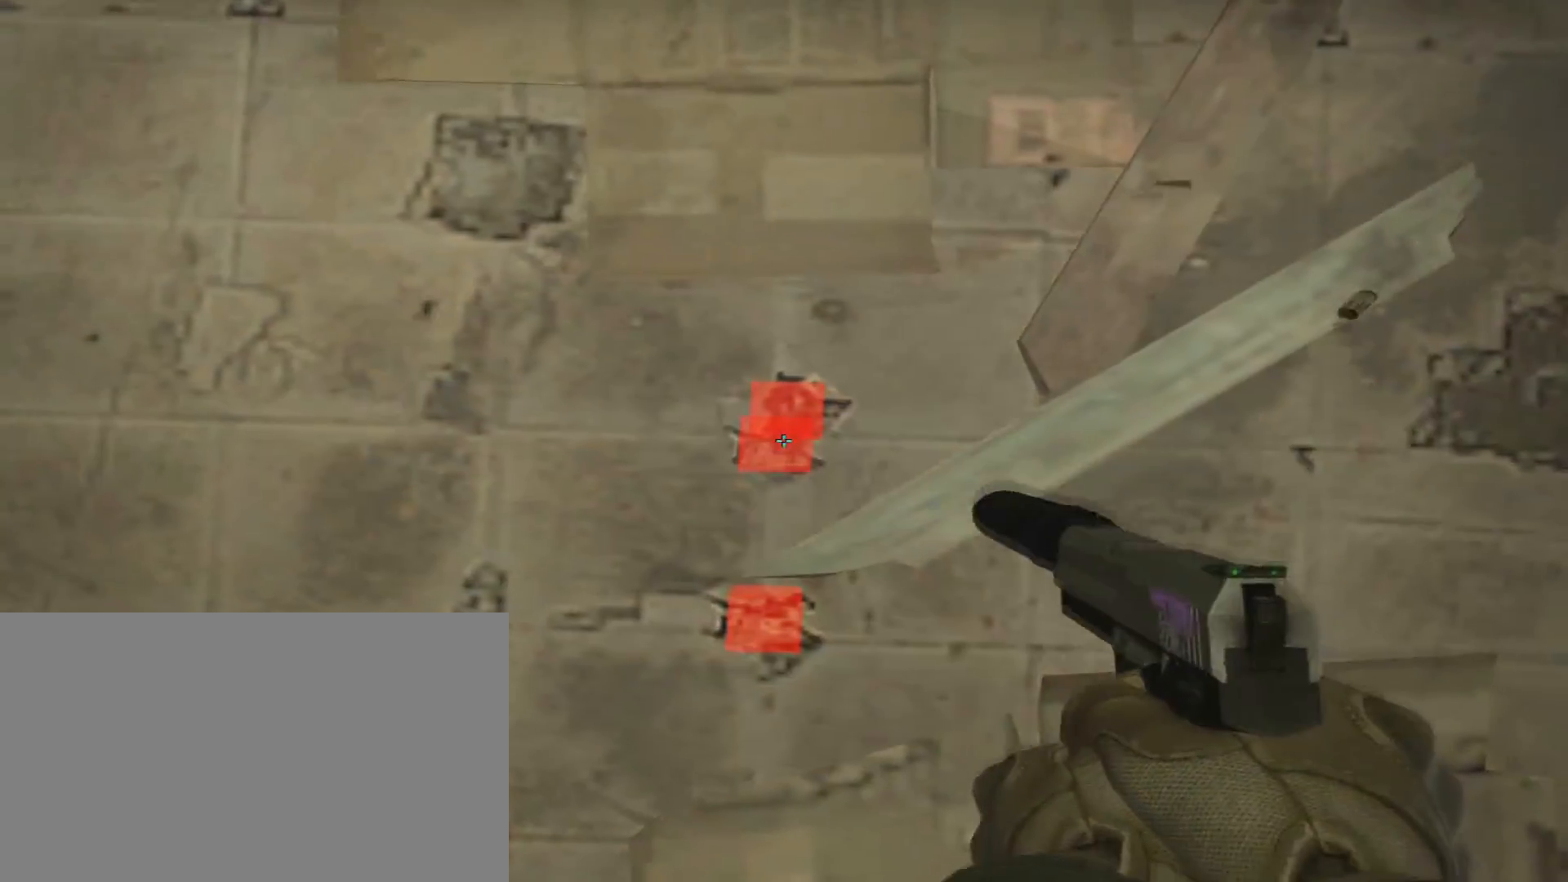
{"keys": [], "mouse": [], "events": [[17, "s", "down"], [67, "mouse_left", "down"], [117, "ctrl", "up"], [167, "mouse_left", "up"], [351, "s", "up"]]}
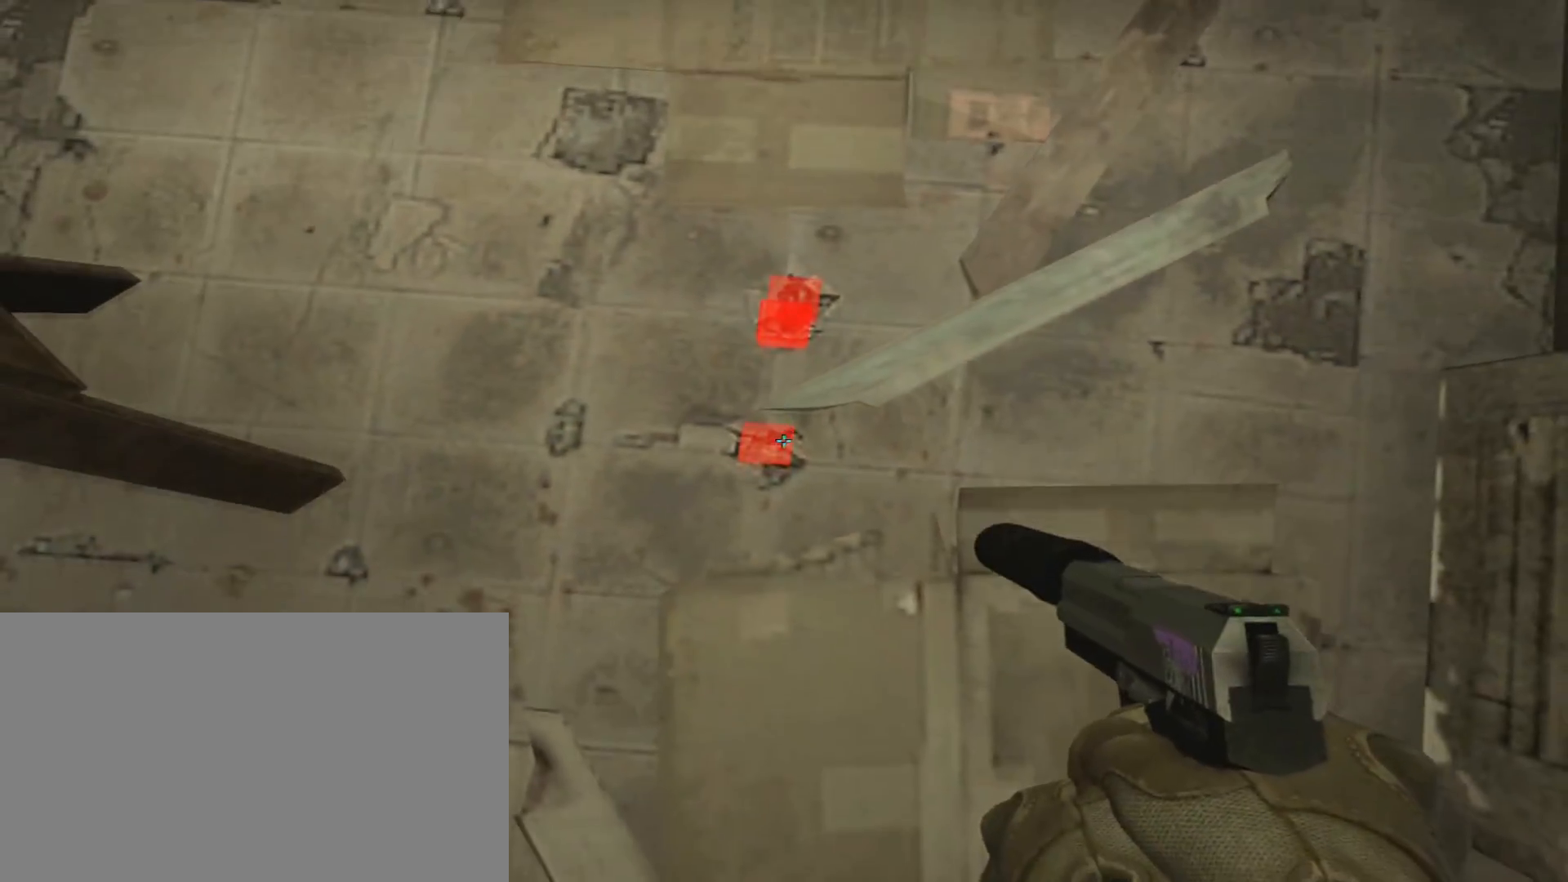
{"keys": ["s"], "mouse": [], "events": [[83, "mouse_left", "down"], [133, "mouse_left", "up"], [283, "s", "down"], [367, "3", "down"], [467, "3", "up"]]}
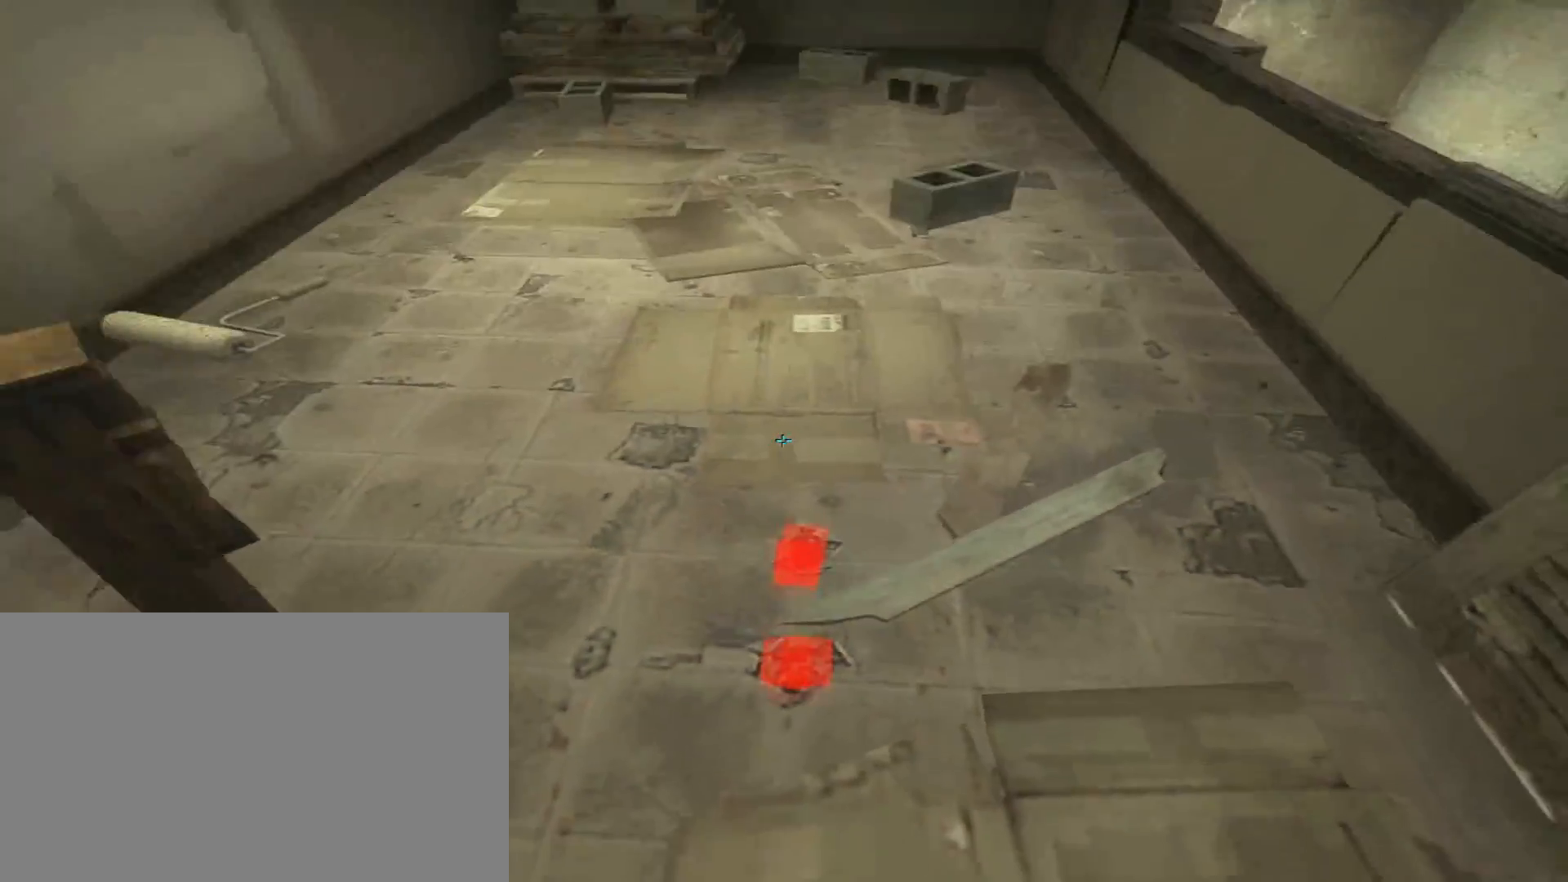
{"keys": ["s"], "mouse": [], "events": []}
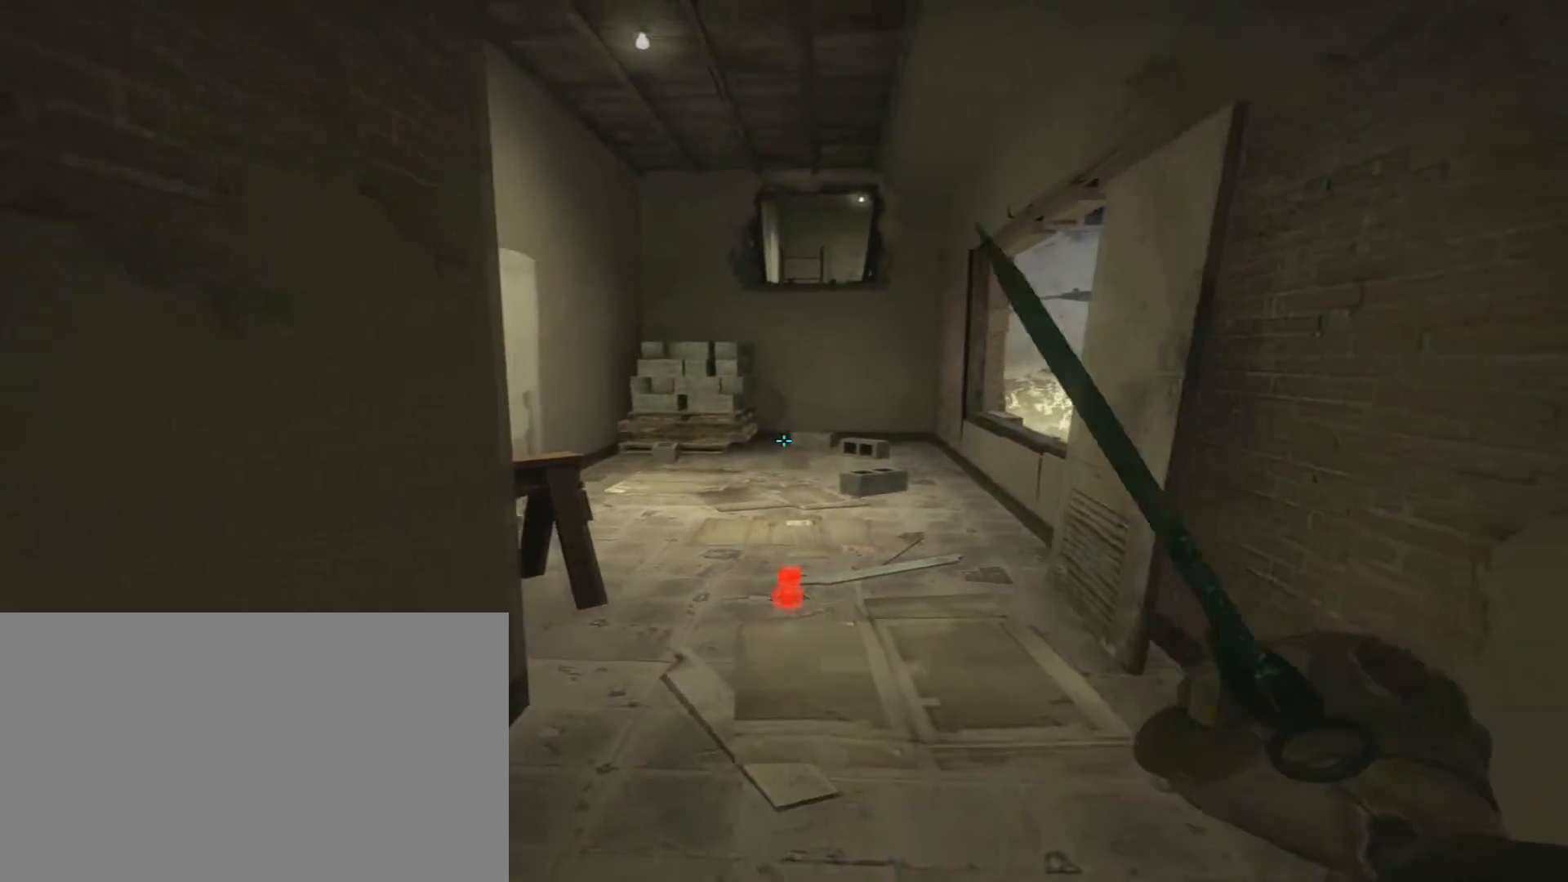
{"keys": ["a"], "mouse": [], "events": [[450, "a", "down"], [450, "s", "up"]]}
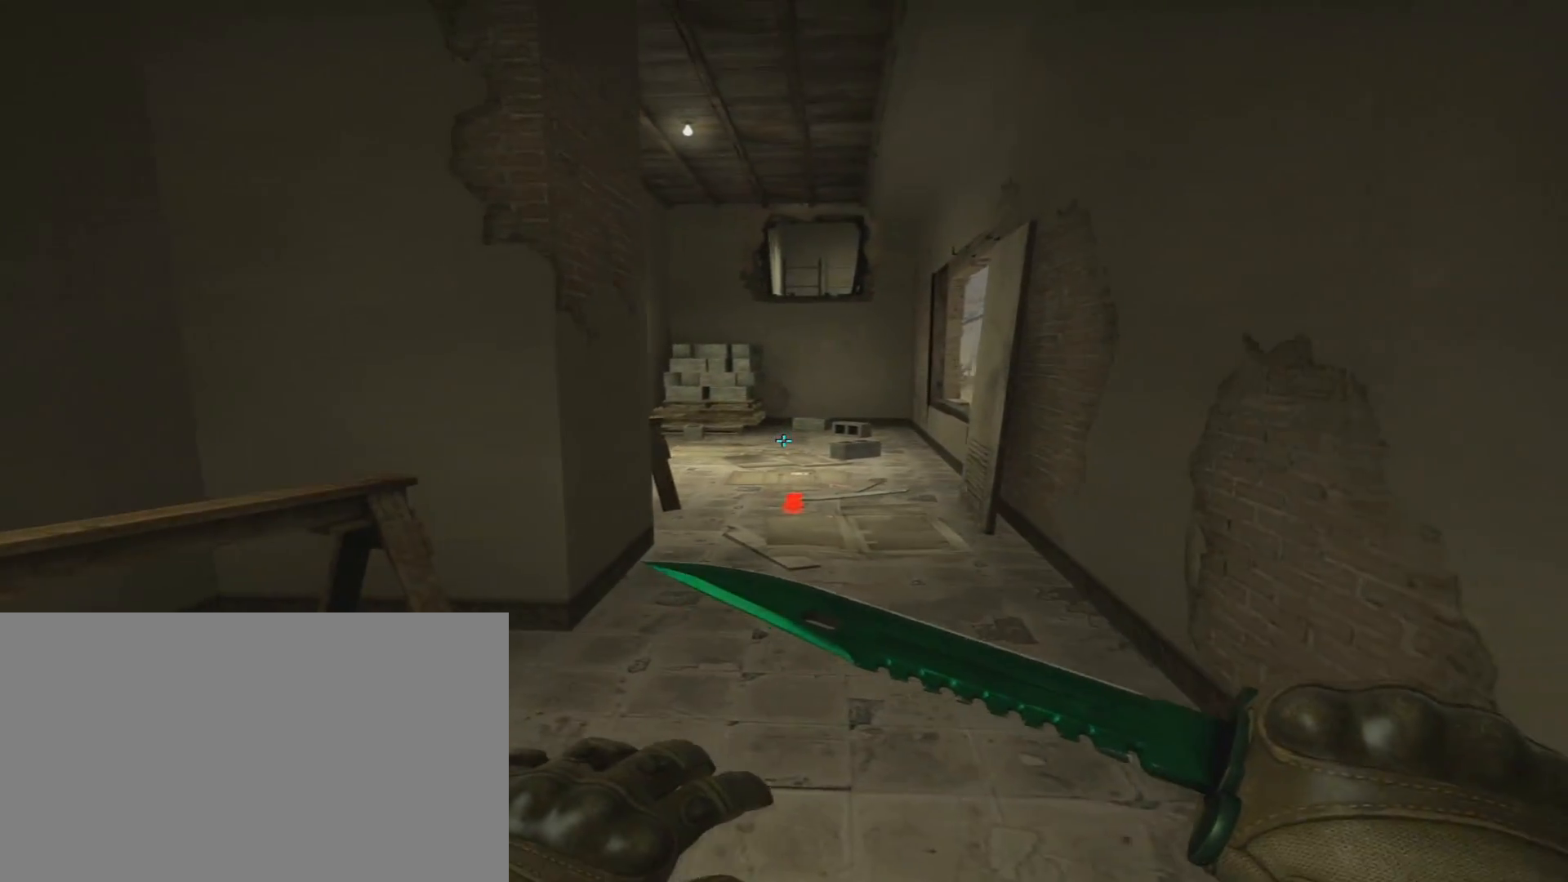
{"keys": ["s"], "mouse": [], "events": [[134, "a", "up"], [184, "s", "down"]]}
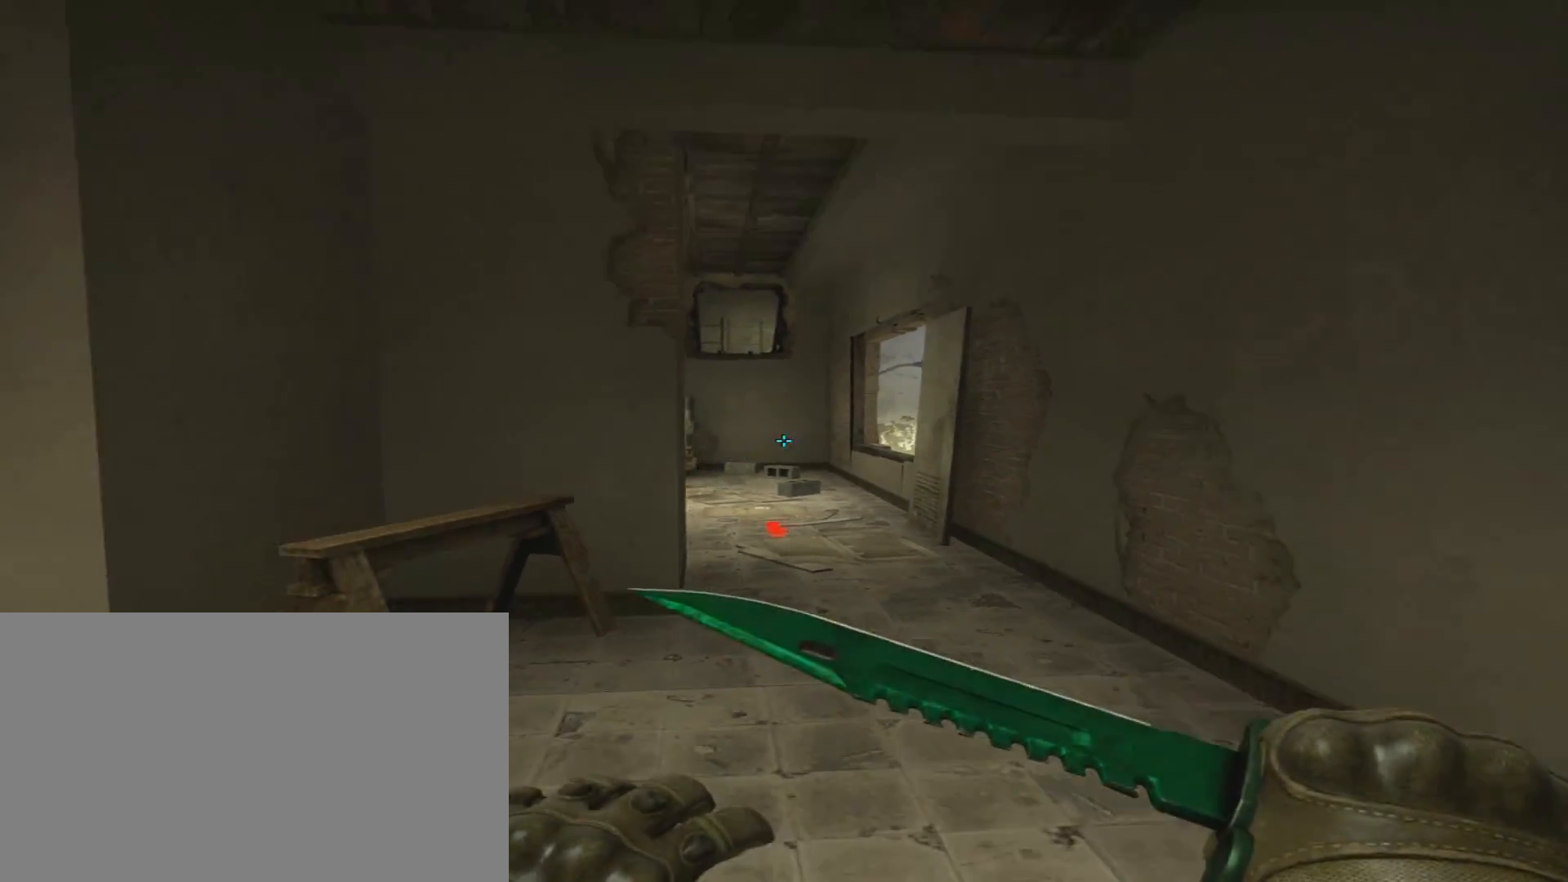
{"keys": [], "mouse": [], "events": [[150, "mouse_left", "down"], [200, "mouse_left", "up"], [200, "s", "up"], [250, "2", "down"], [283, "2", "up"], [433, "3", "down"], [484, "3", "up"]]}
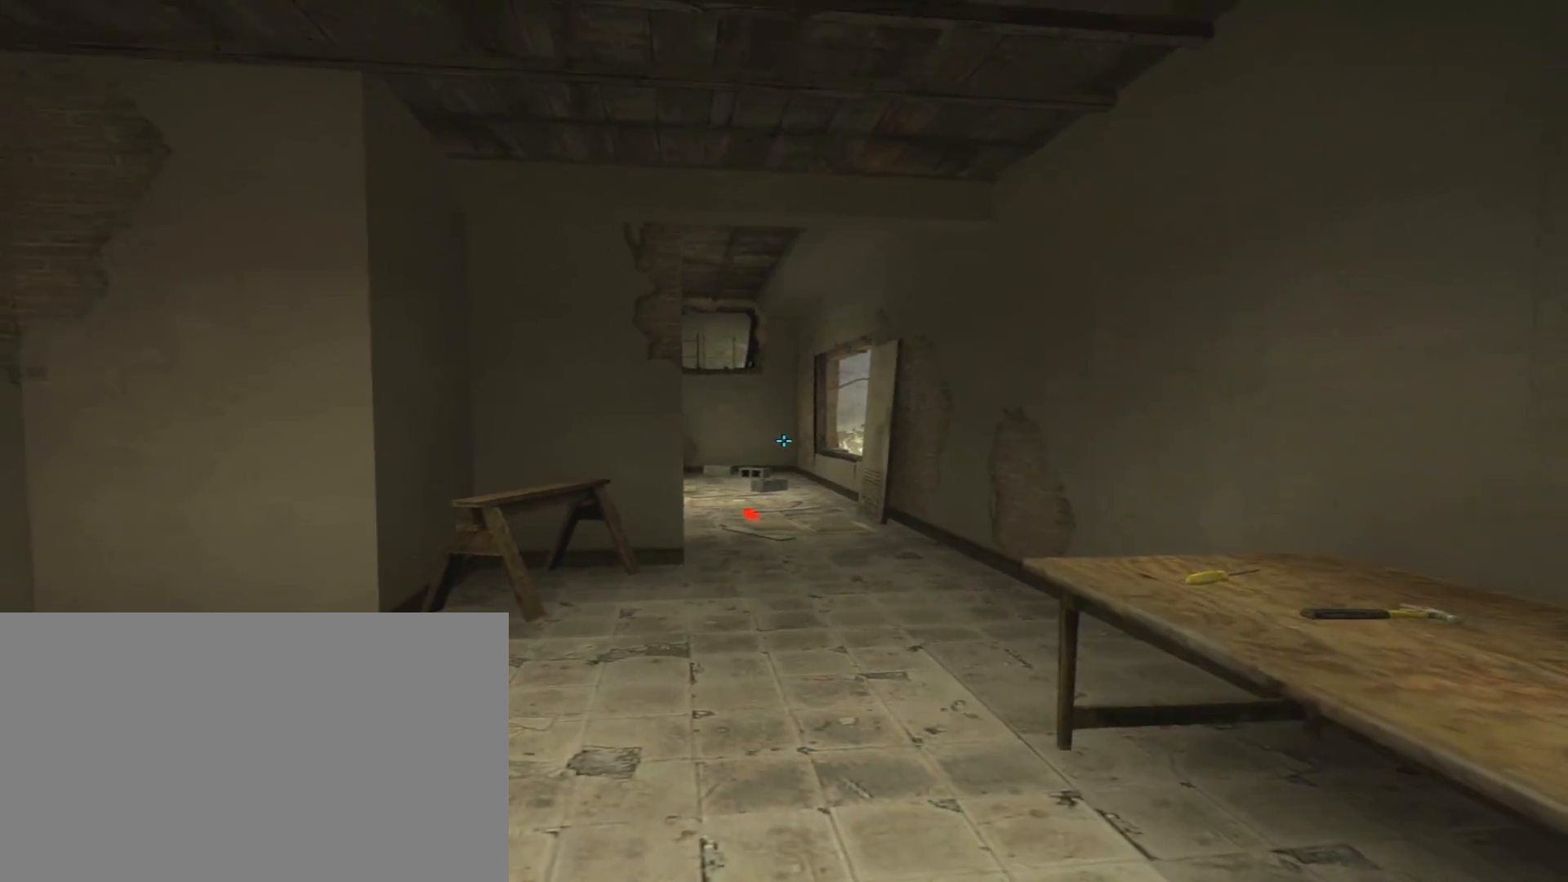
{"keys": ["w"], "mouse": [], "events": [[167, "d", "down"], [217, "d", "up"], [217, "w", "down"]]}
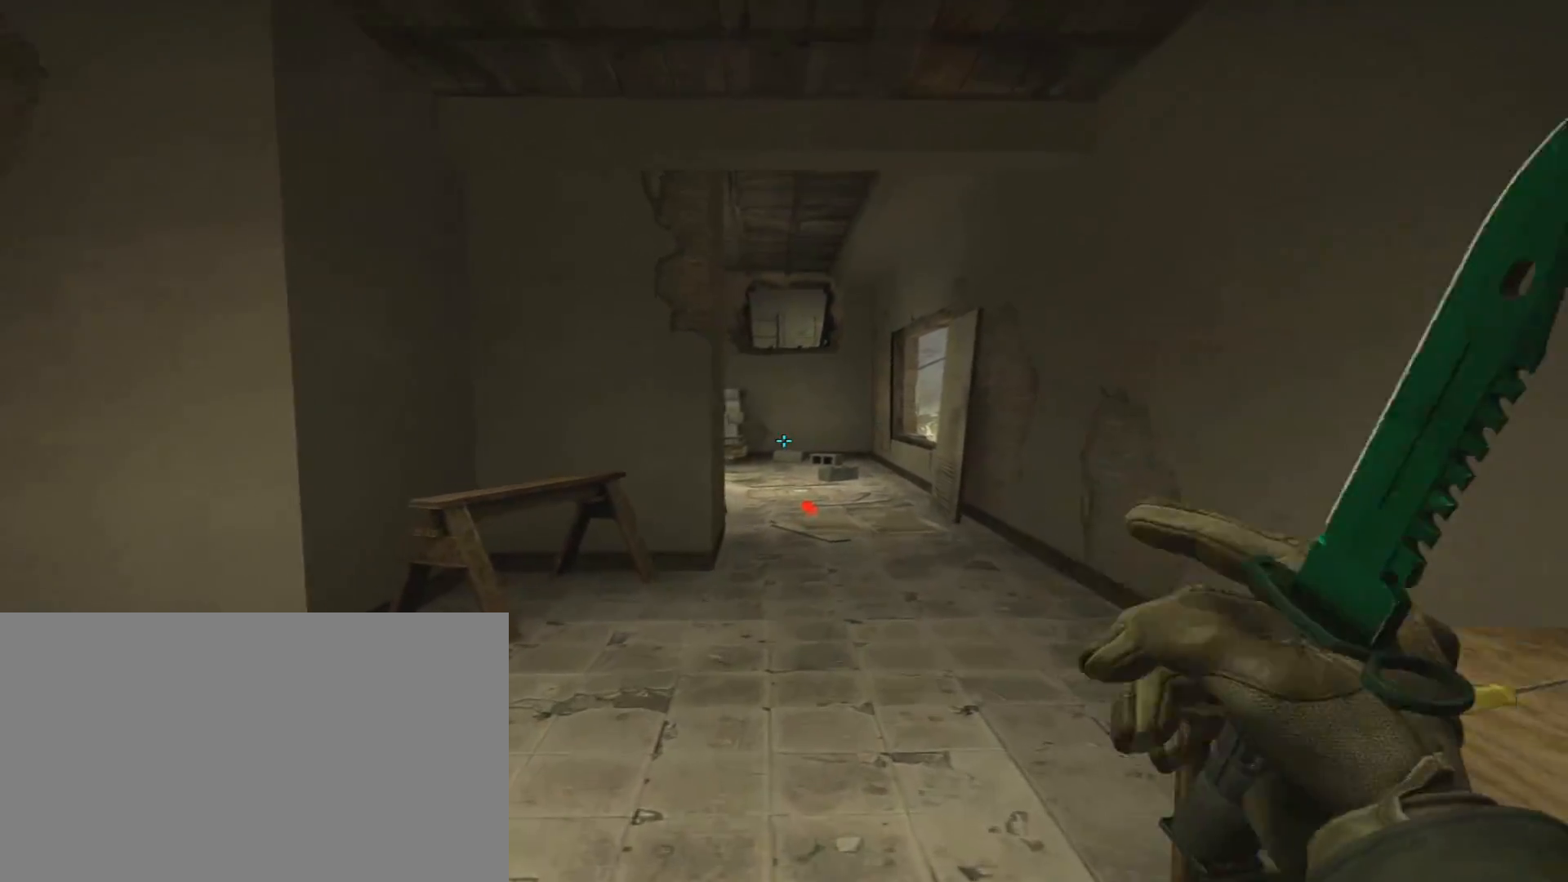
{"keys": ["w"], "mouse": [], "events": []}
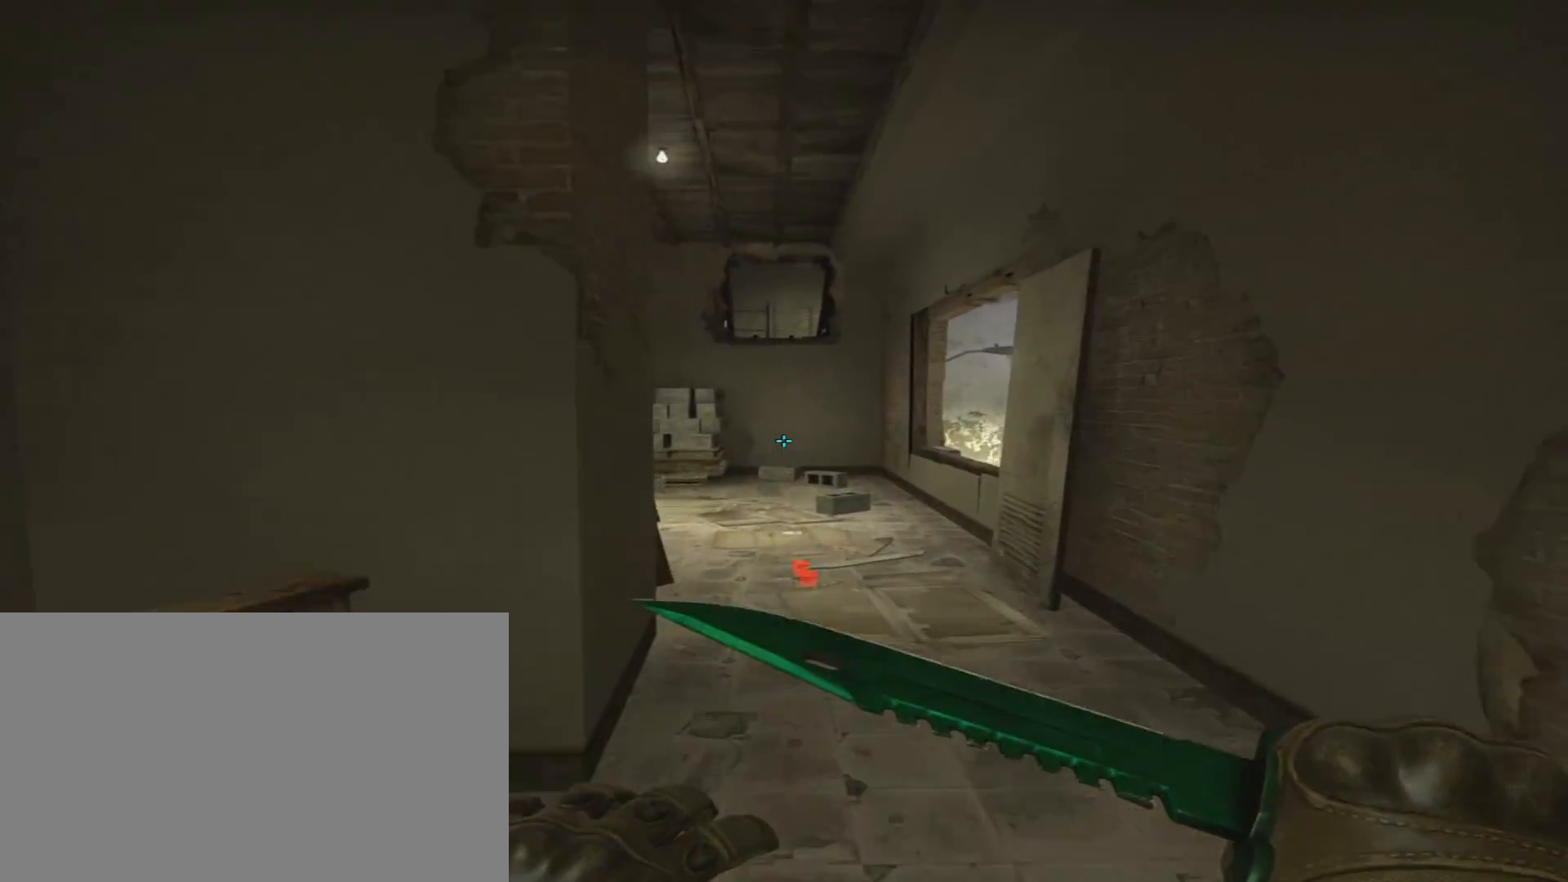
{"keys": [], "mouse": [], "events": [[100, "w", "up"], [250, "s", "down"], [484, "s", "up"]]}
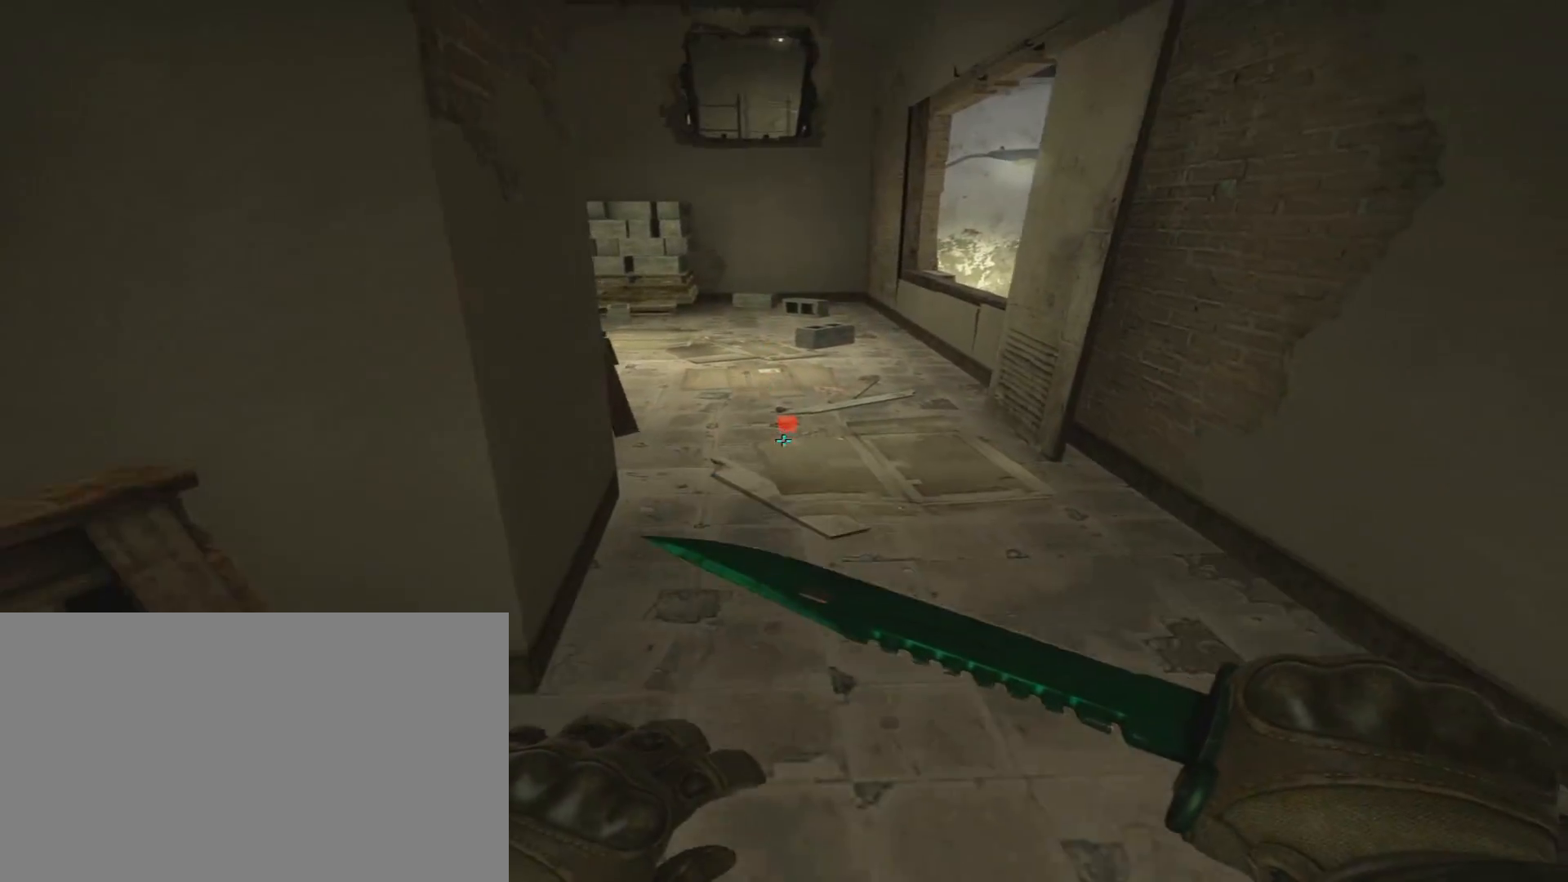
{"keys": ["w"], "mouse": [], "events": [[16, "w", "down"]]}
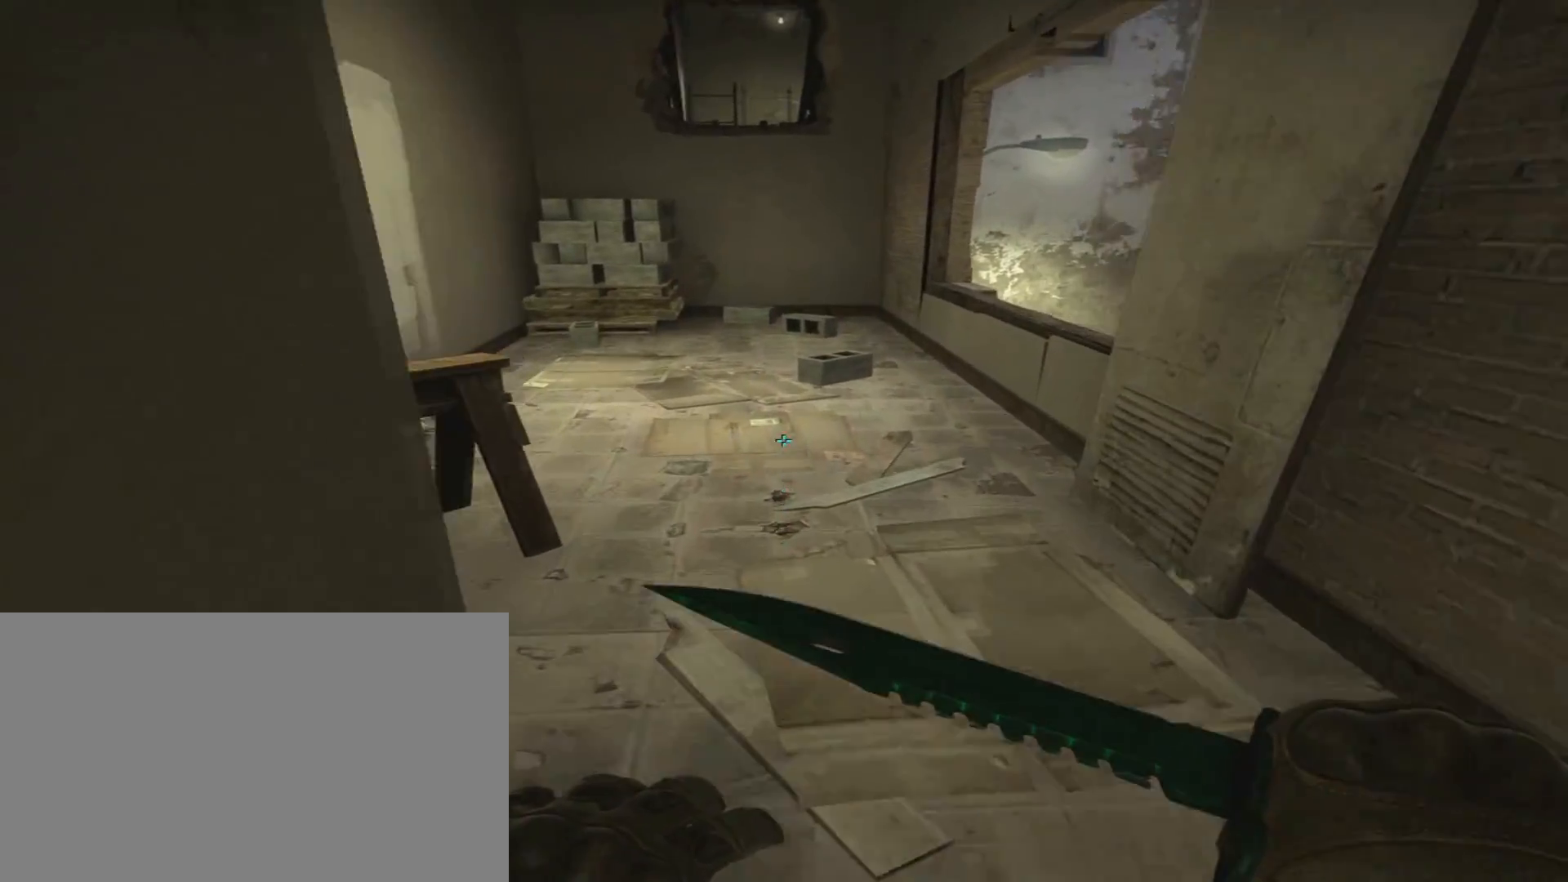
{"keys": ["d", "space"], "mouse": [], "events": [[351, "d", "down"], [367, "space", "down"], [367, "w", "up"]]}
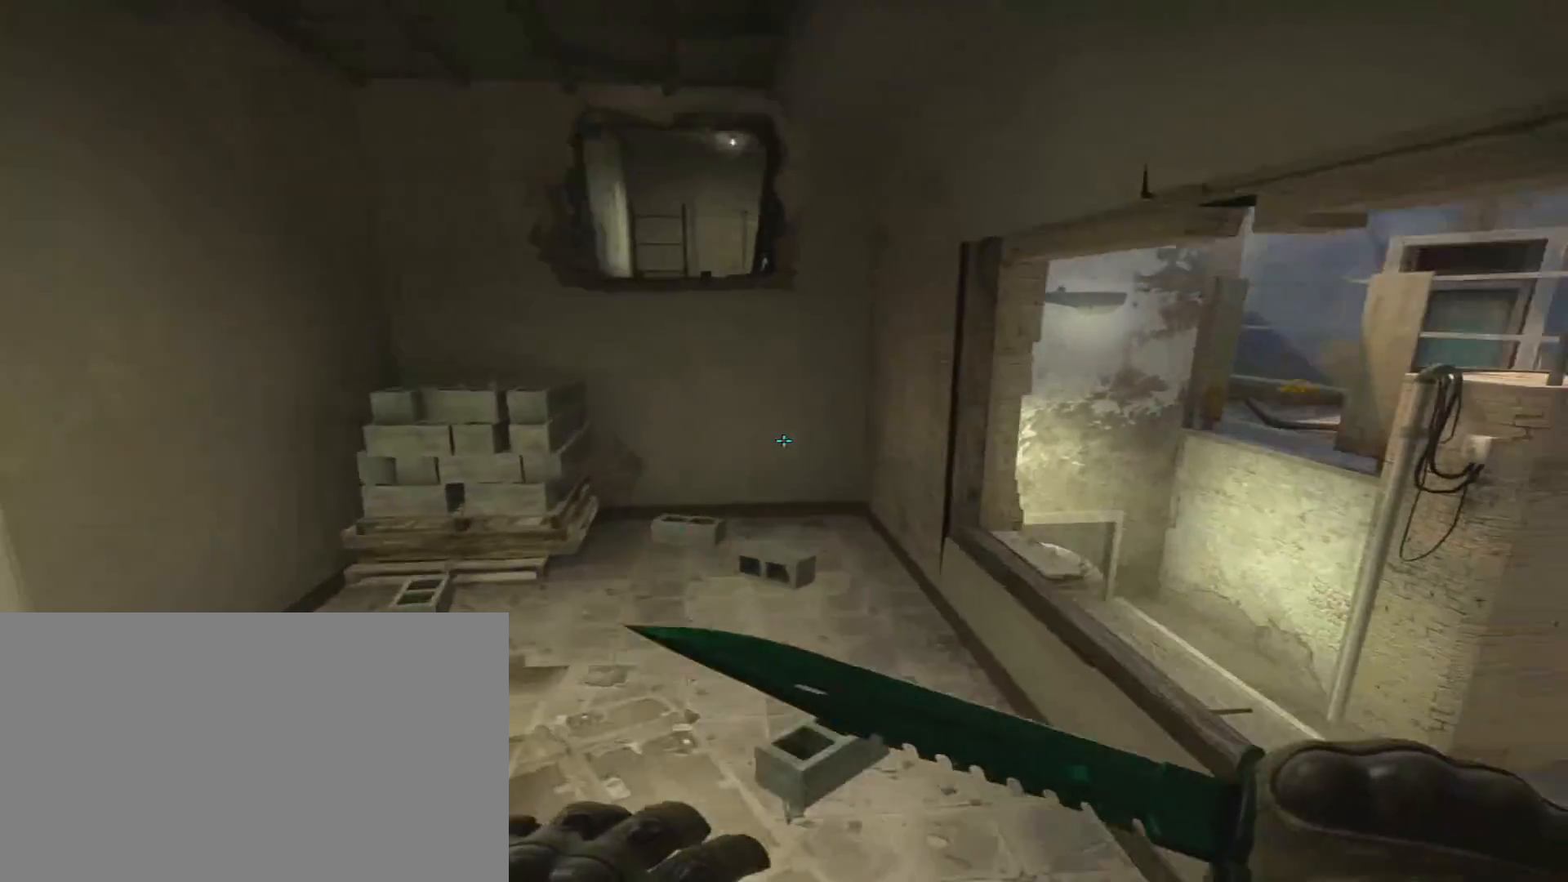
{"keys": [], "mouse": [], "events": [[100, "space", "up"], [250, "d", "up"]]}
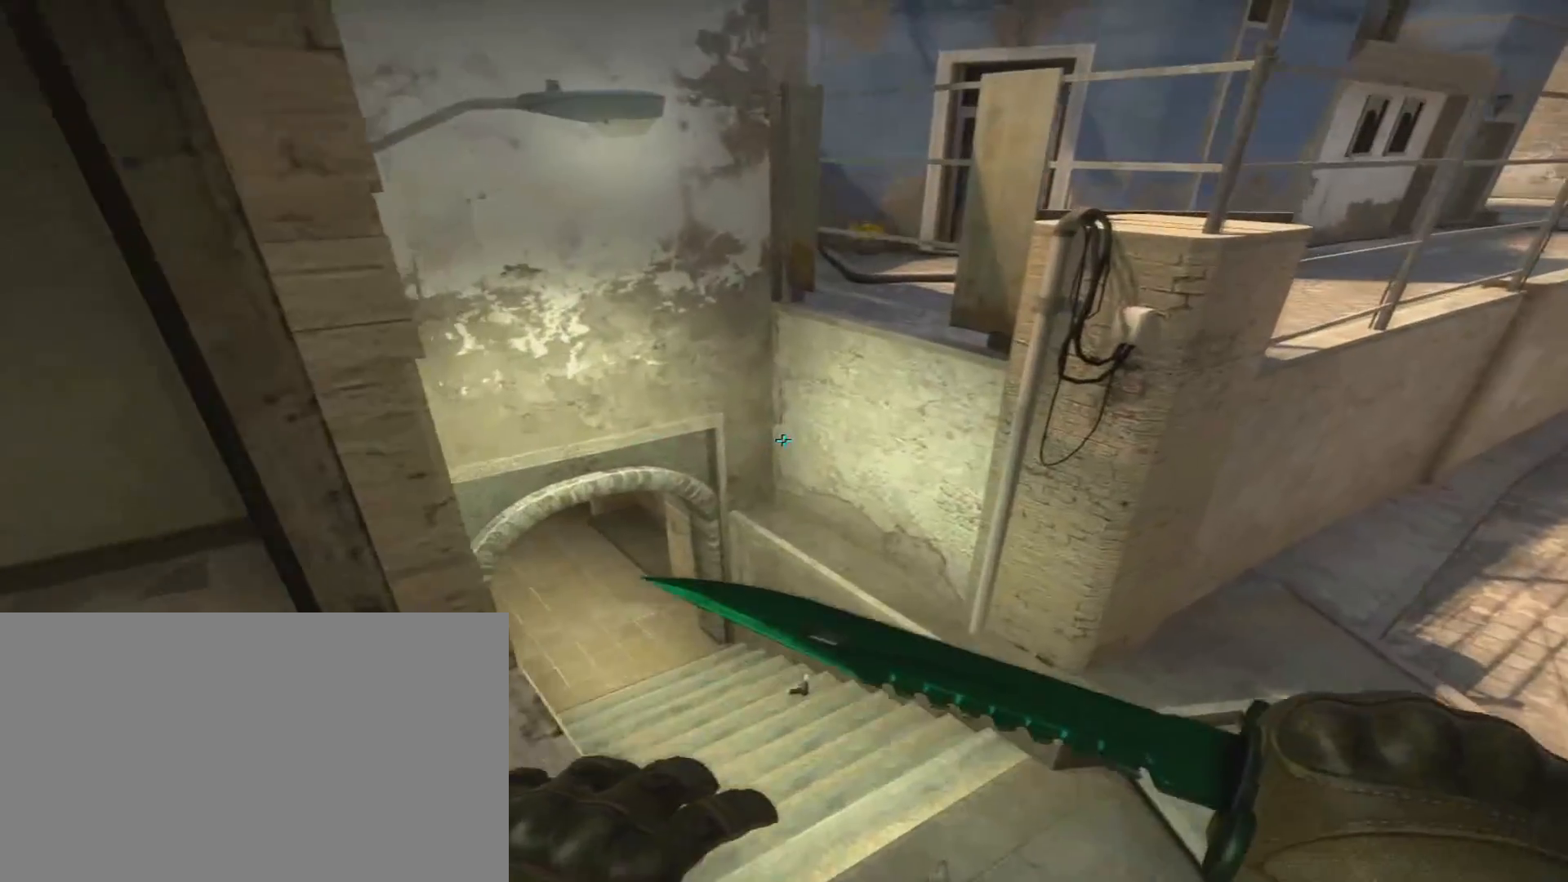
{"keys": [], "mouse": [], "events": []}
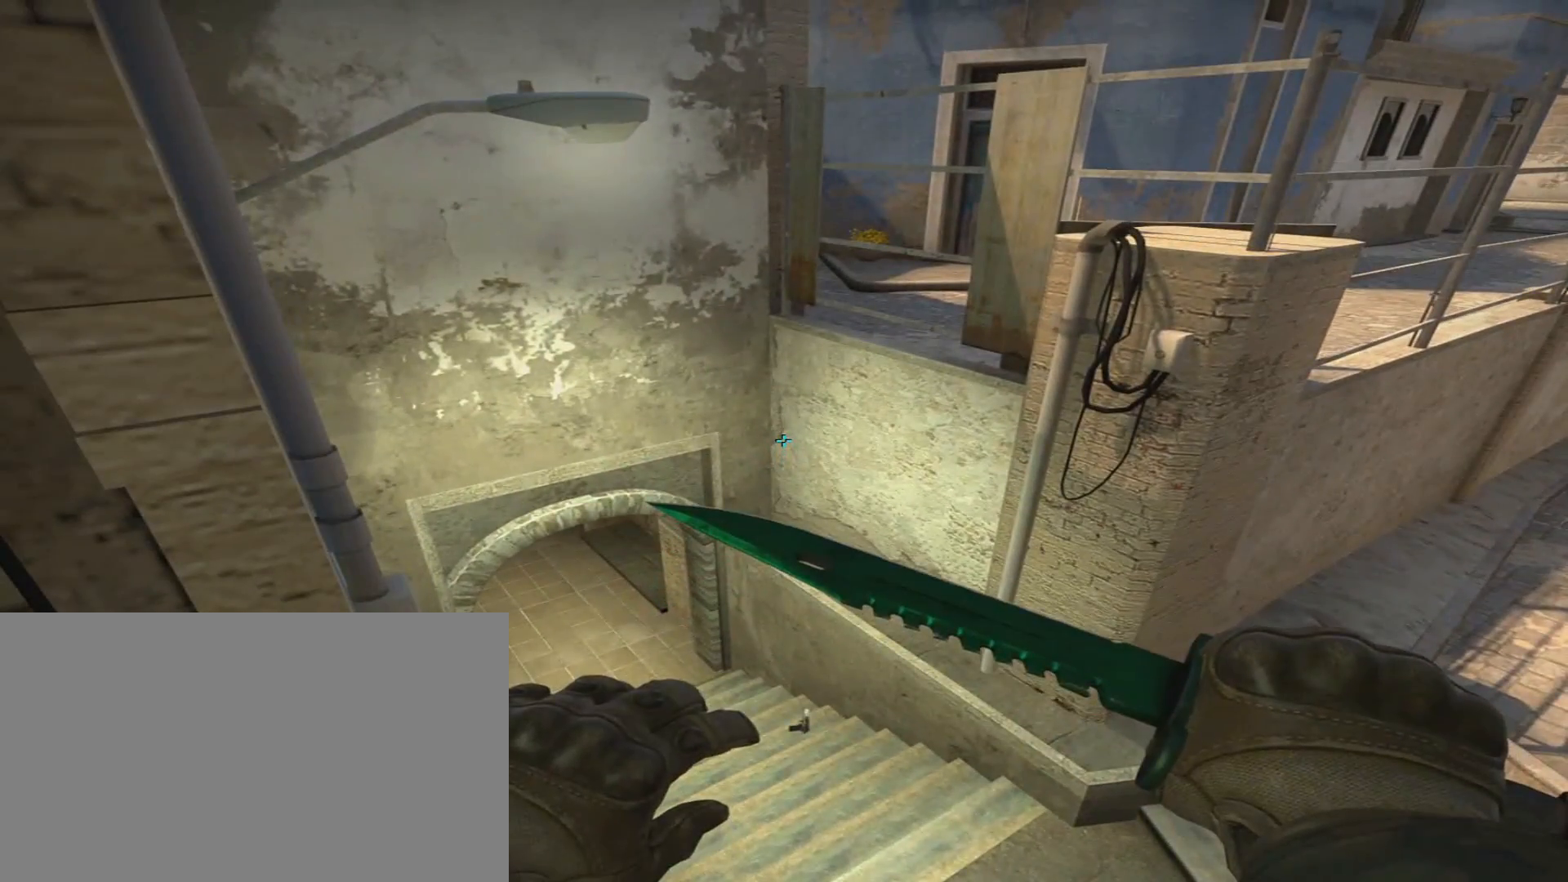
{"keys": [], "mouse": [], "events": []}
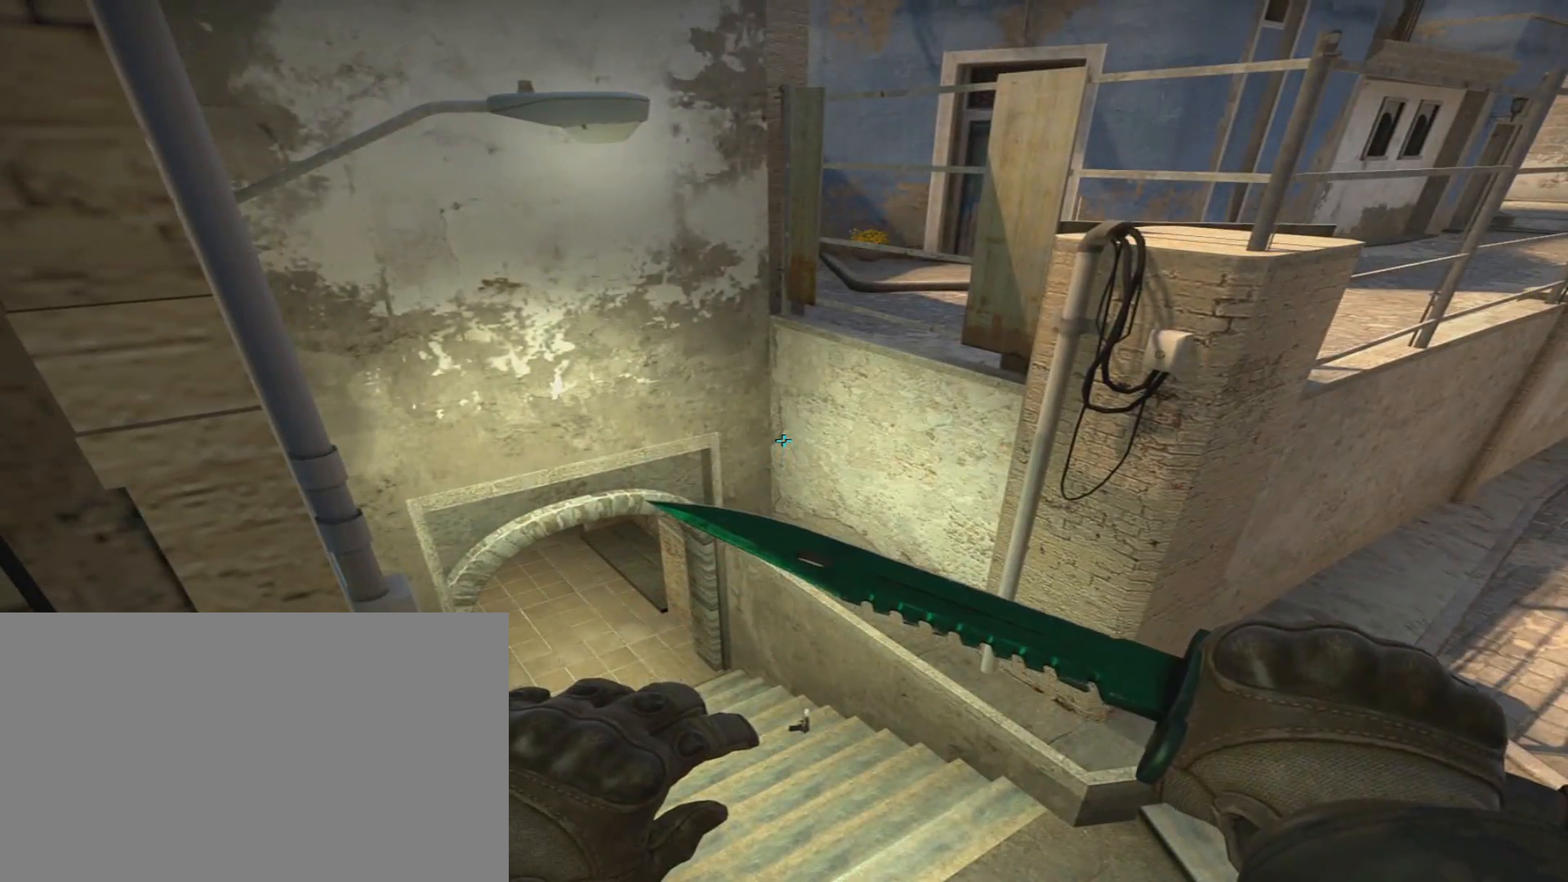
{"keys": [], "mouse": [], "events": []}
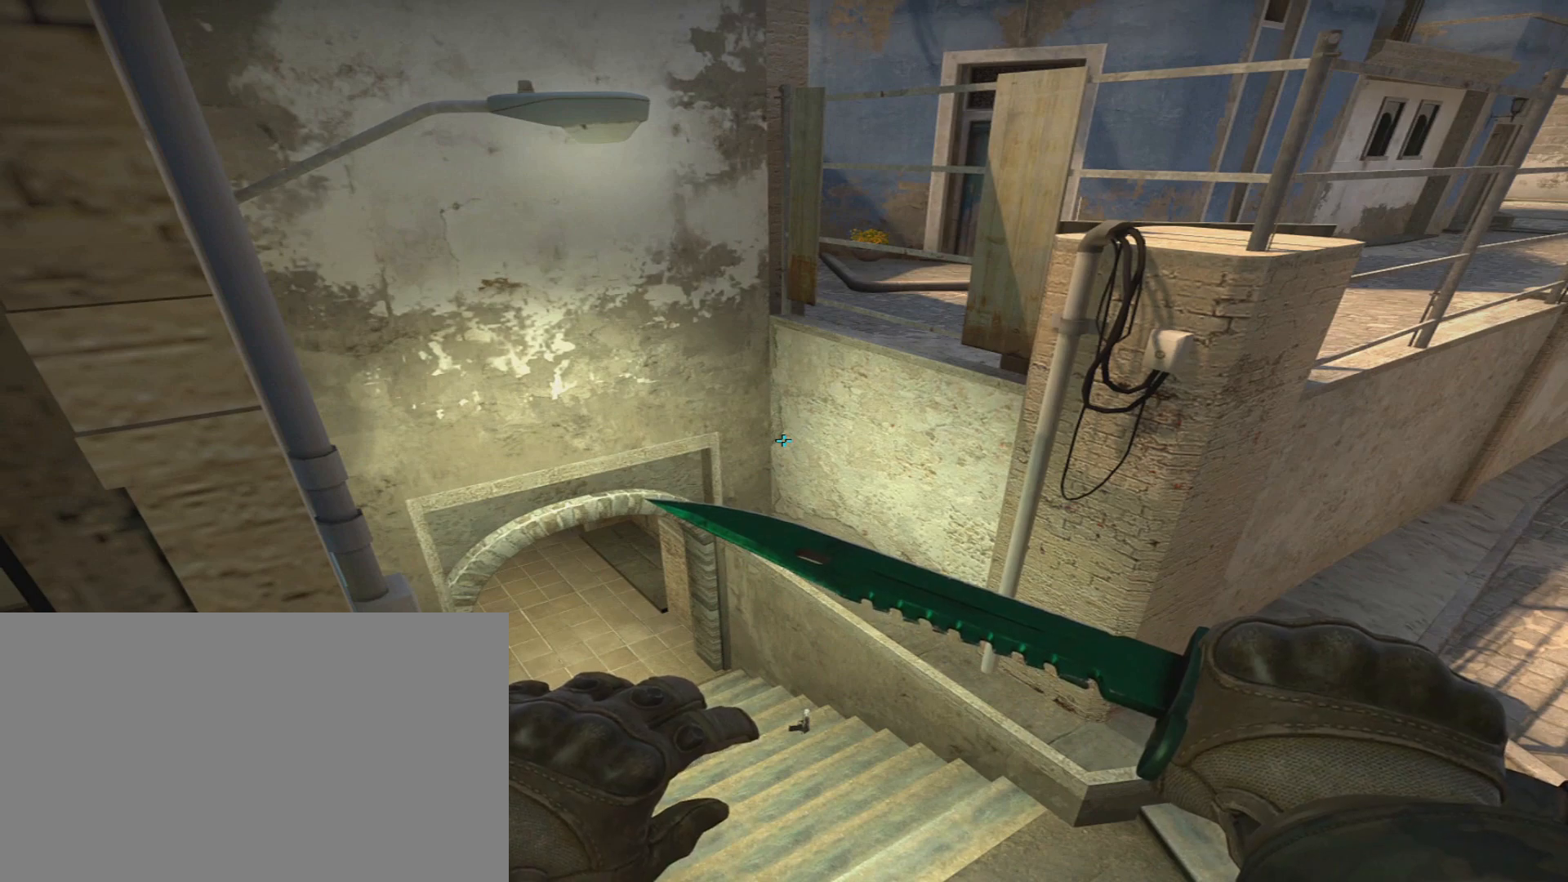
{"keys": [], "mouse": [], "events": []}
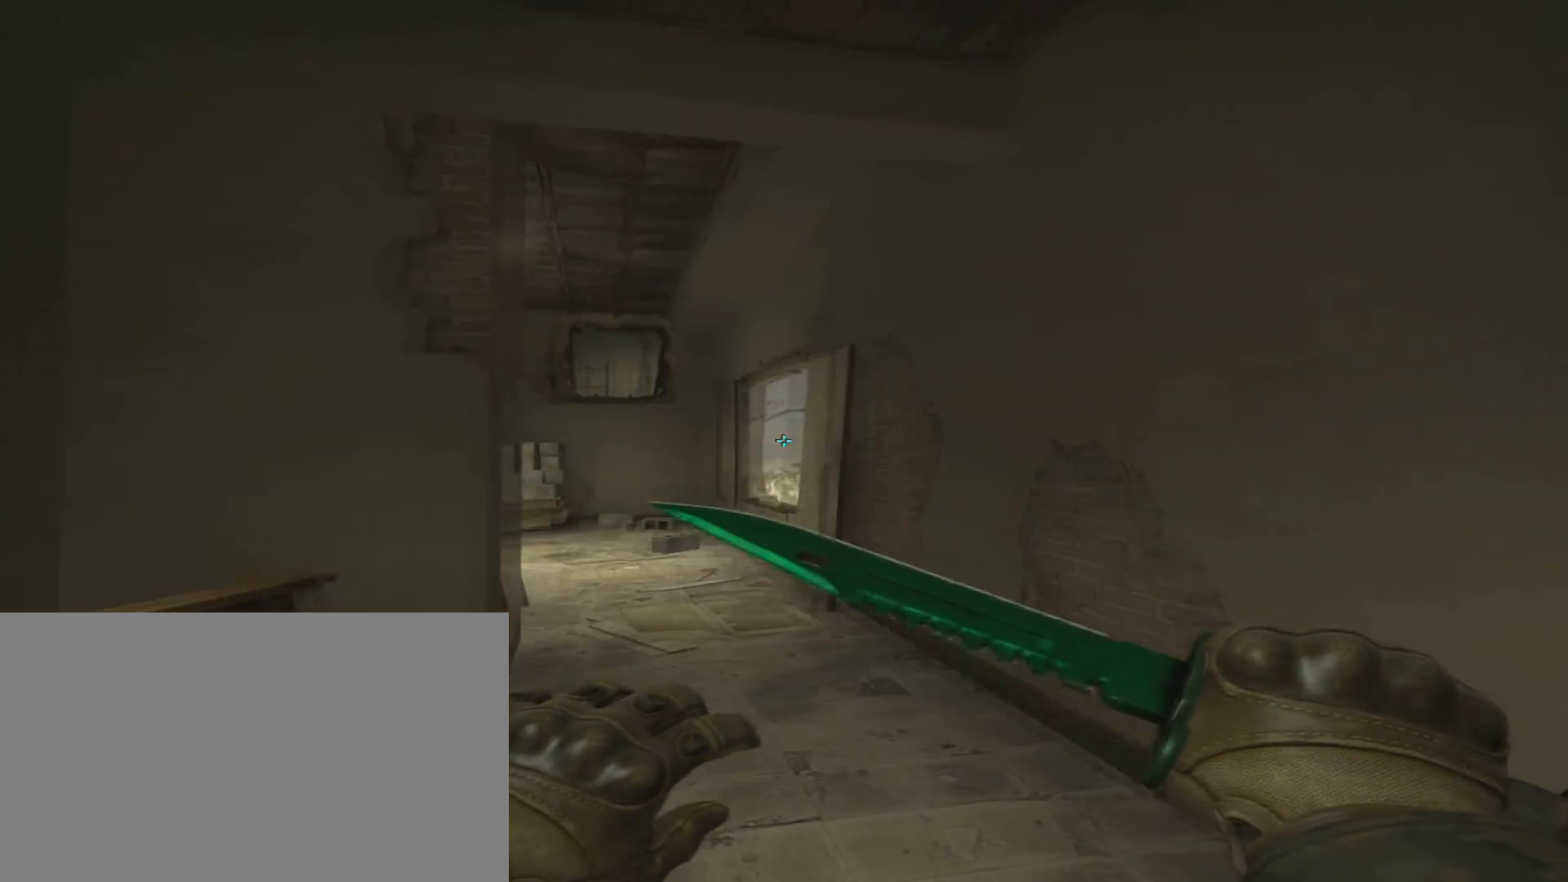
{"keys": [], "mouse": [], "events": []}
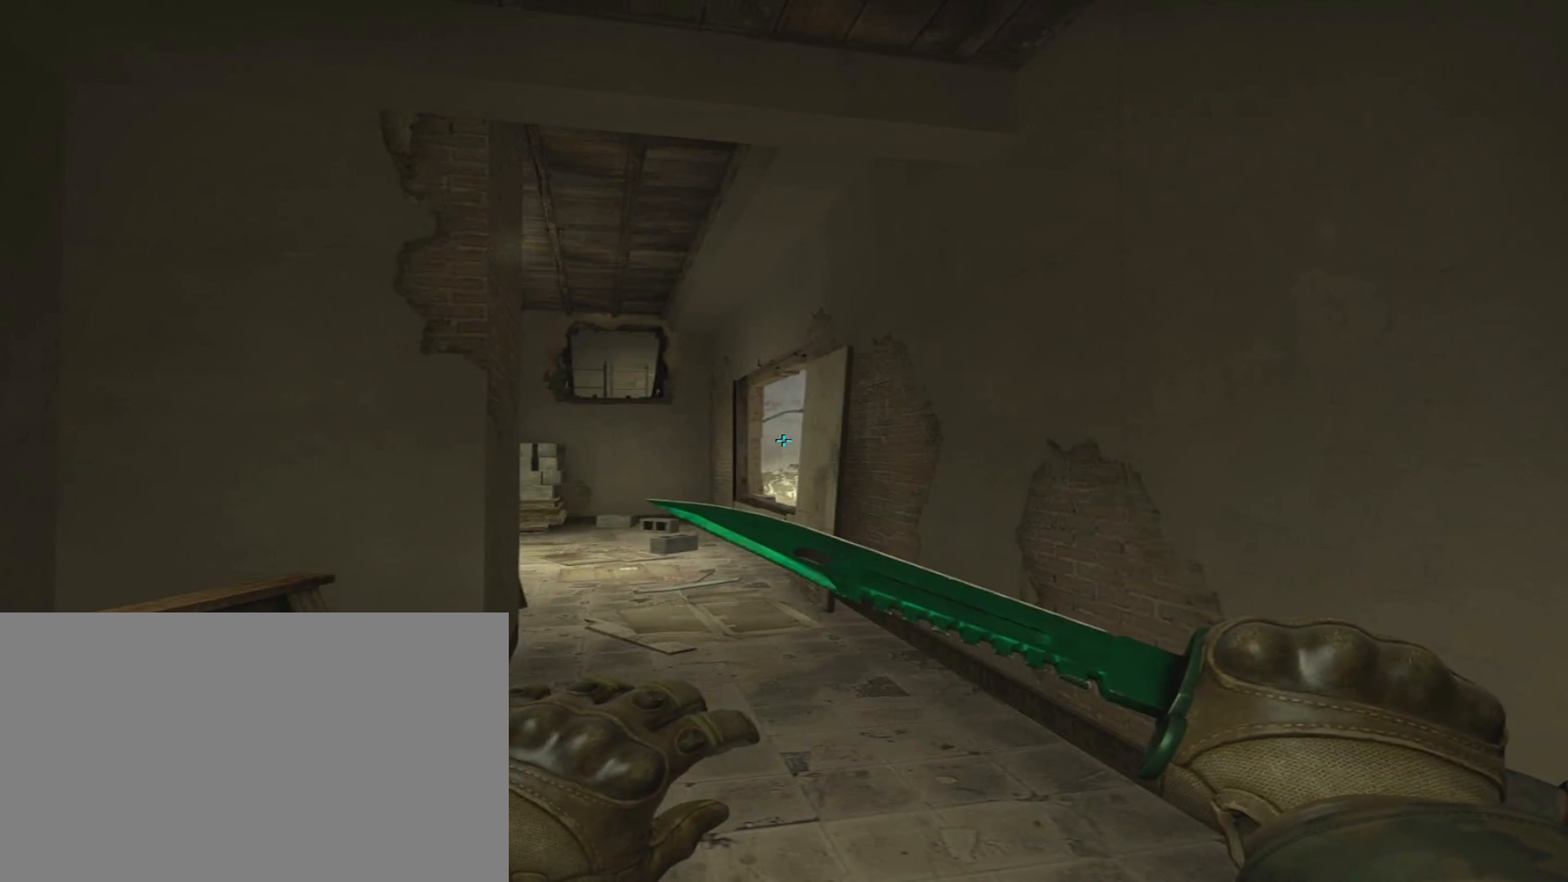
{"keys": ["w"], "mouse": [], "events": [[317, "w", "down"], [367, "2", "down"], [450, "2", "up"]]}
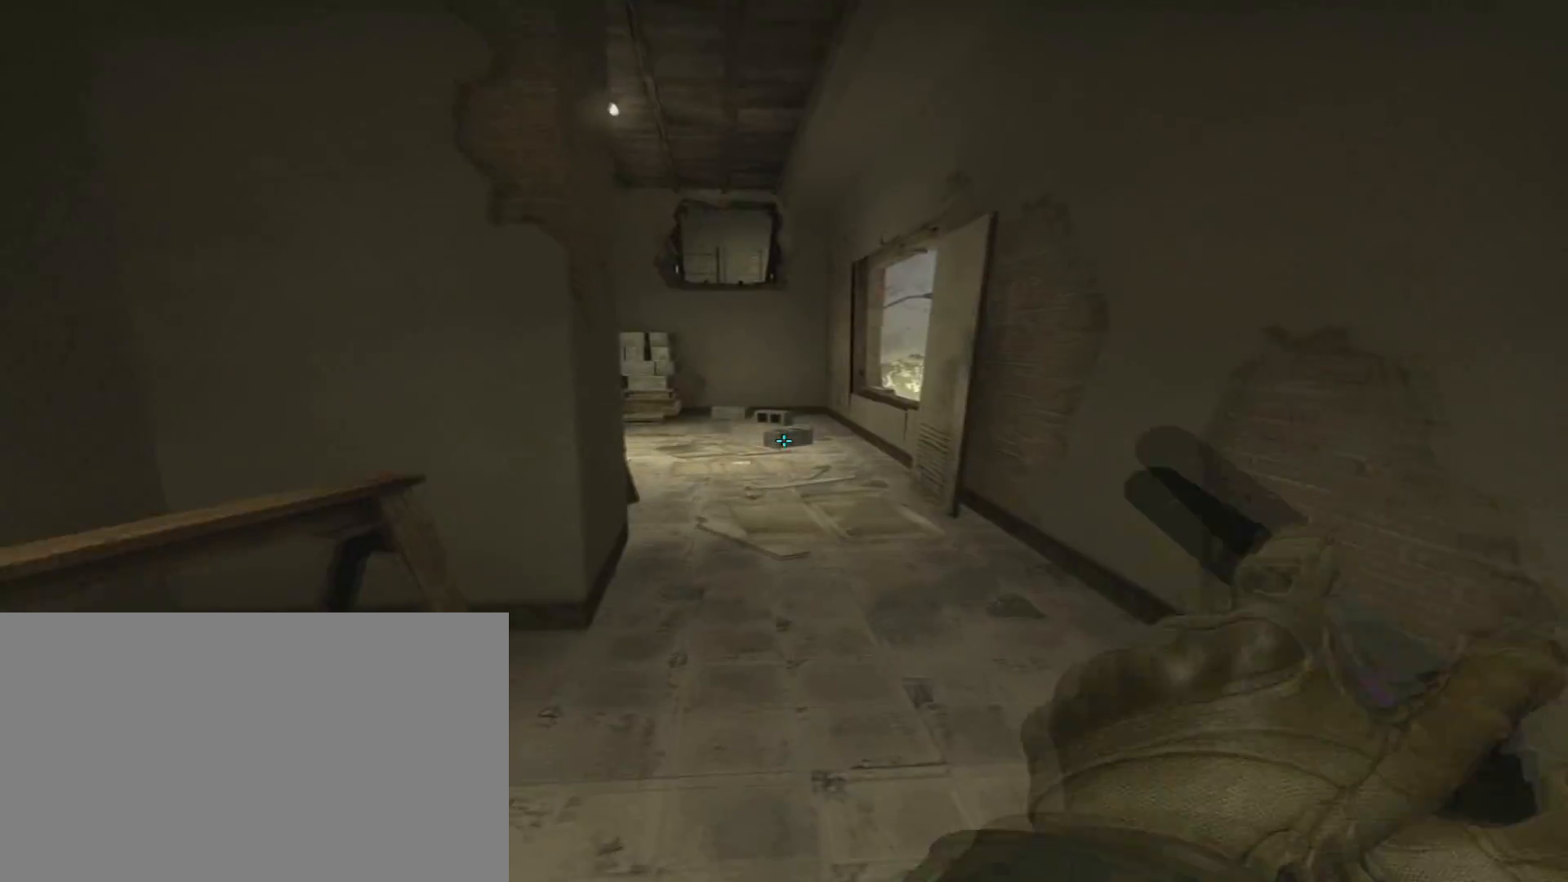
{"keys": ["w"], "mouse": [], "events": [[50, "3", "down"], [200, "3", "up"]]}
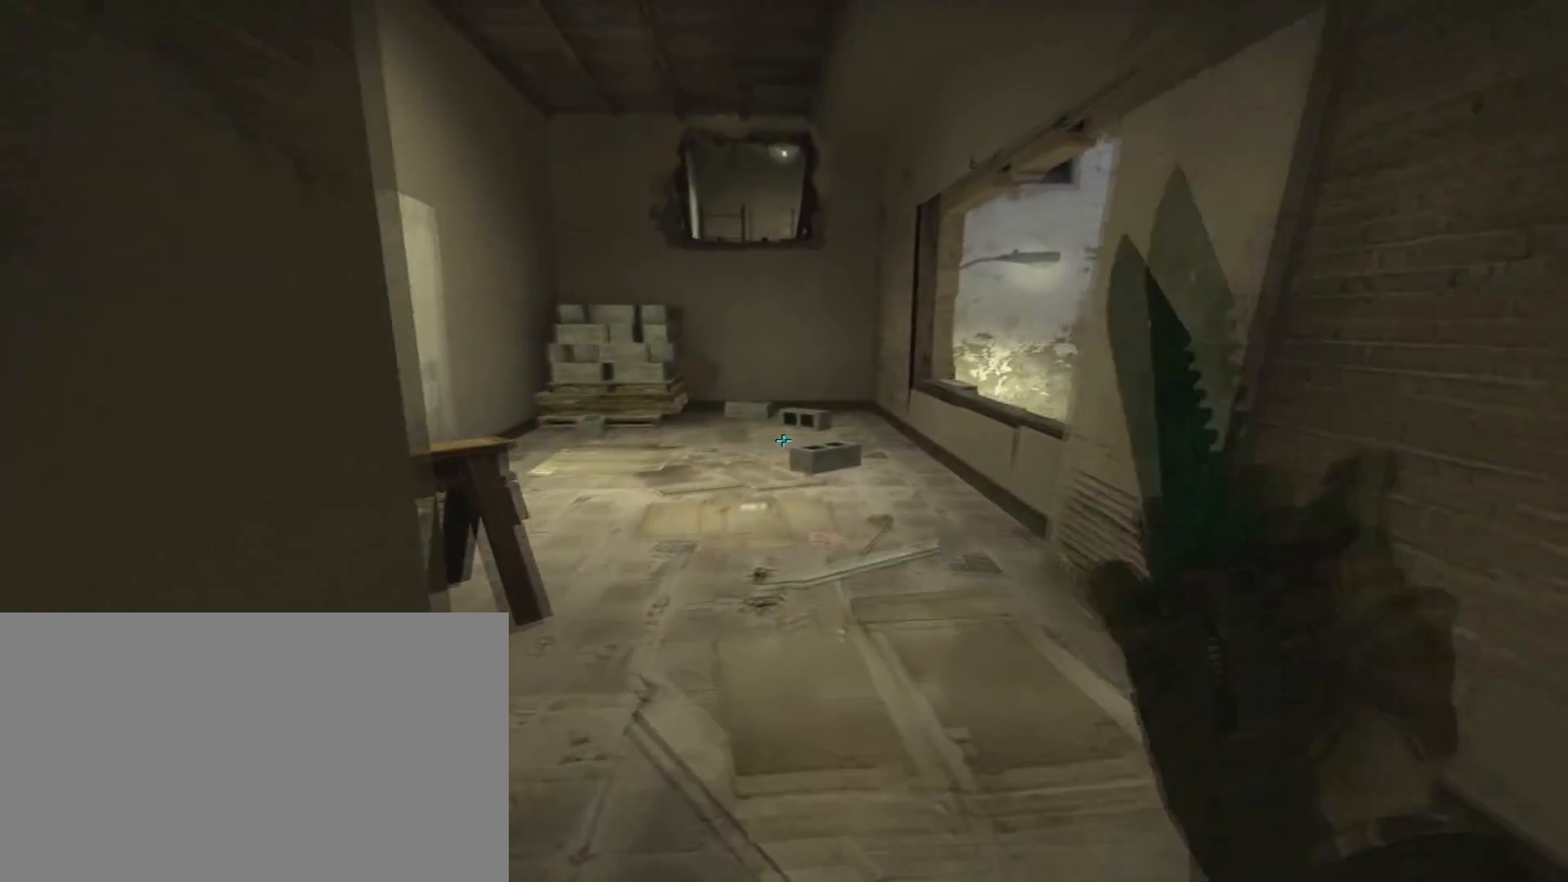
{"keys": ["d", "space"], "mouse": [], "events": [[300, "d", "down"], [300, "space", "down"], [300, "w", "up"]]}
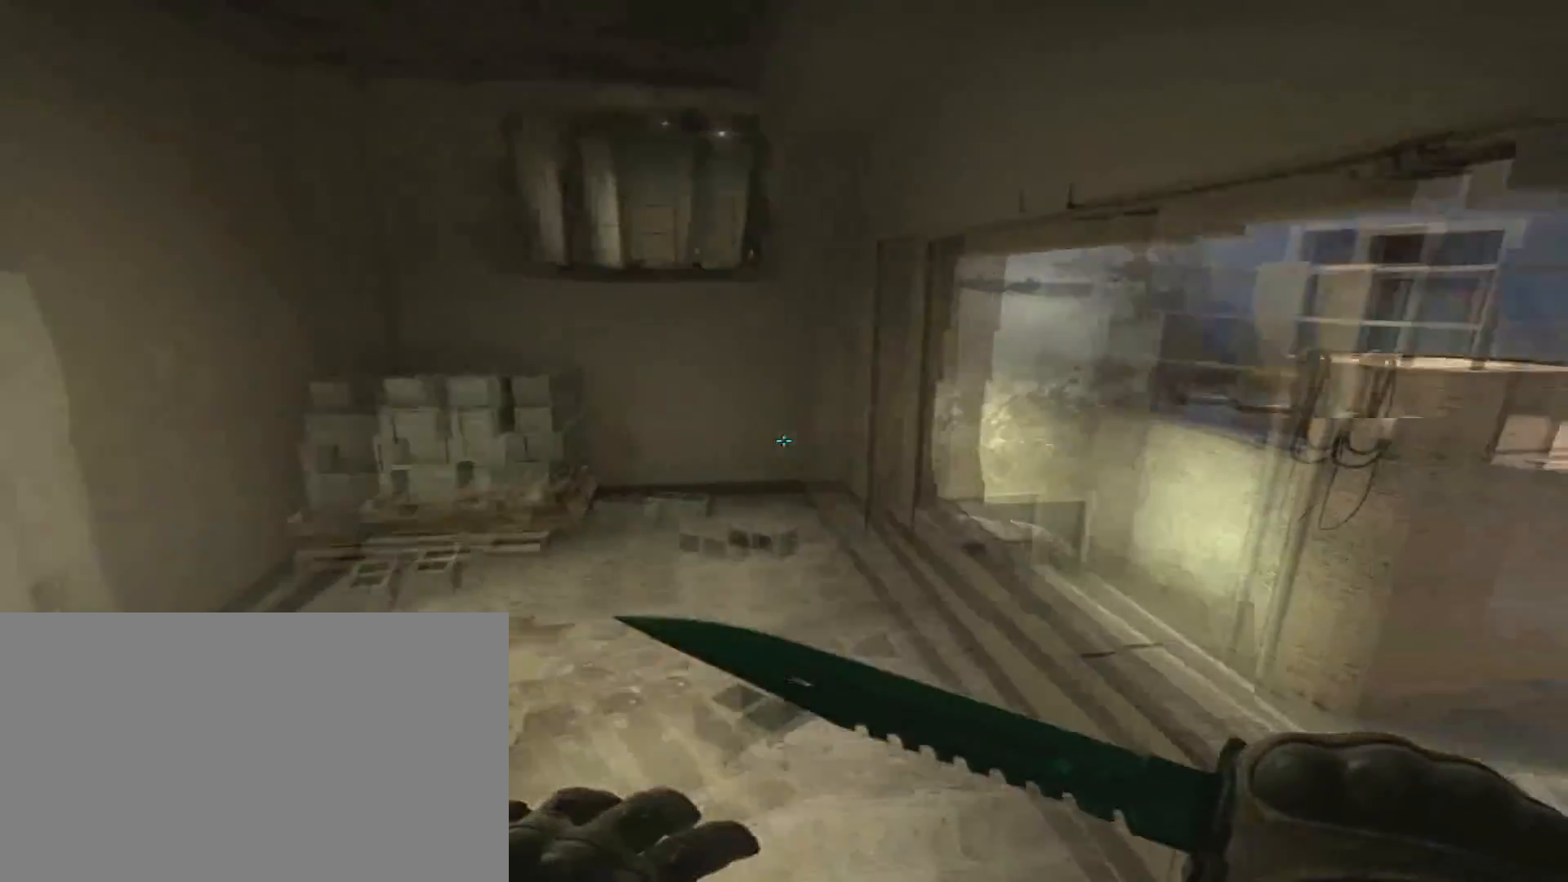
{"keys": [], "mouse": [], "events": [[84, "space", "up"], [217, "d", "up"]]}
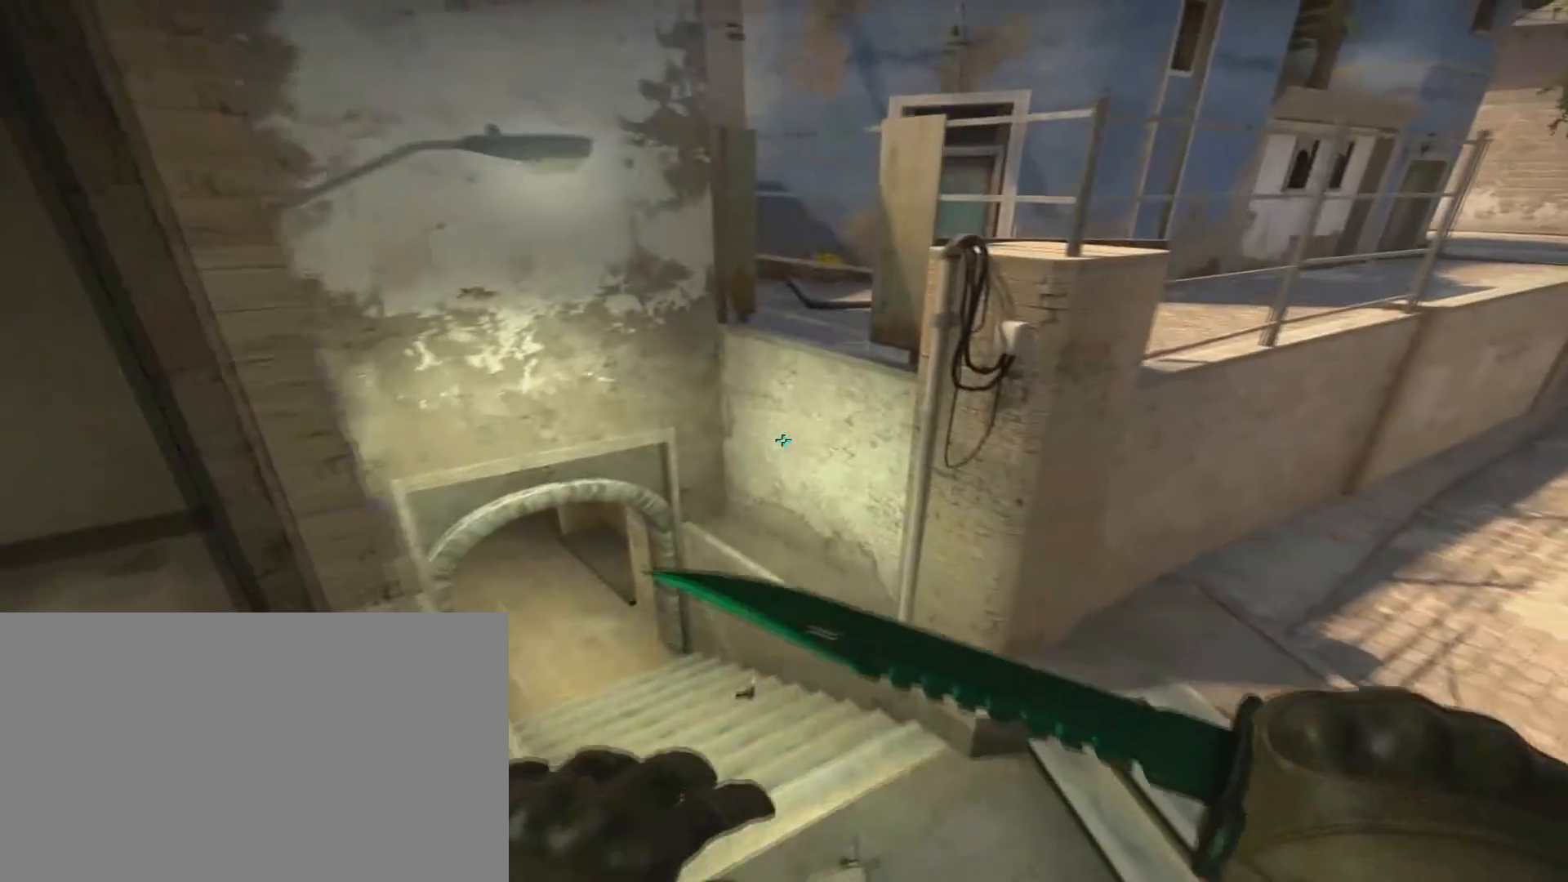
{"keys": ["w"], "mouse": [], "events": [[450, "w", "down"]]}
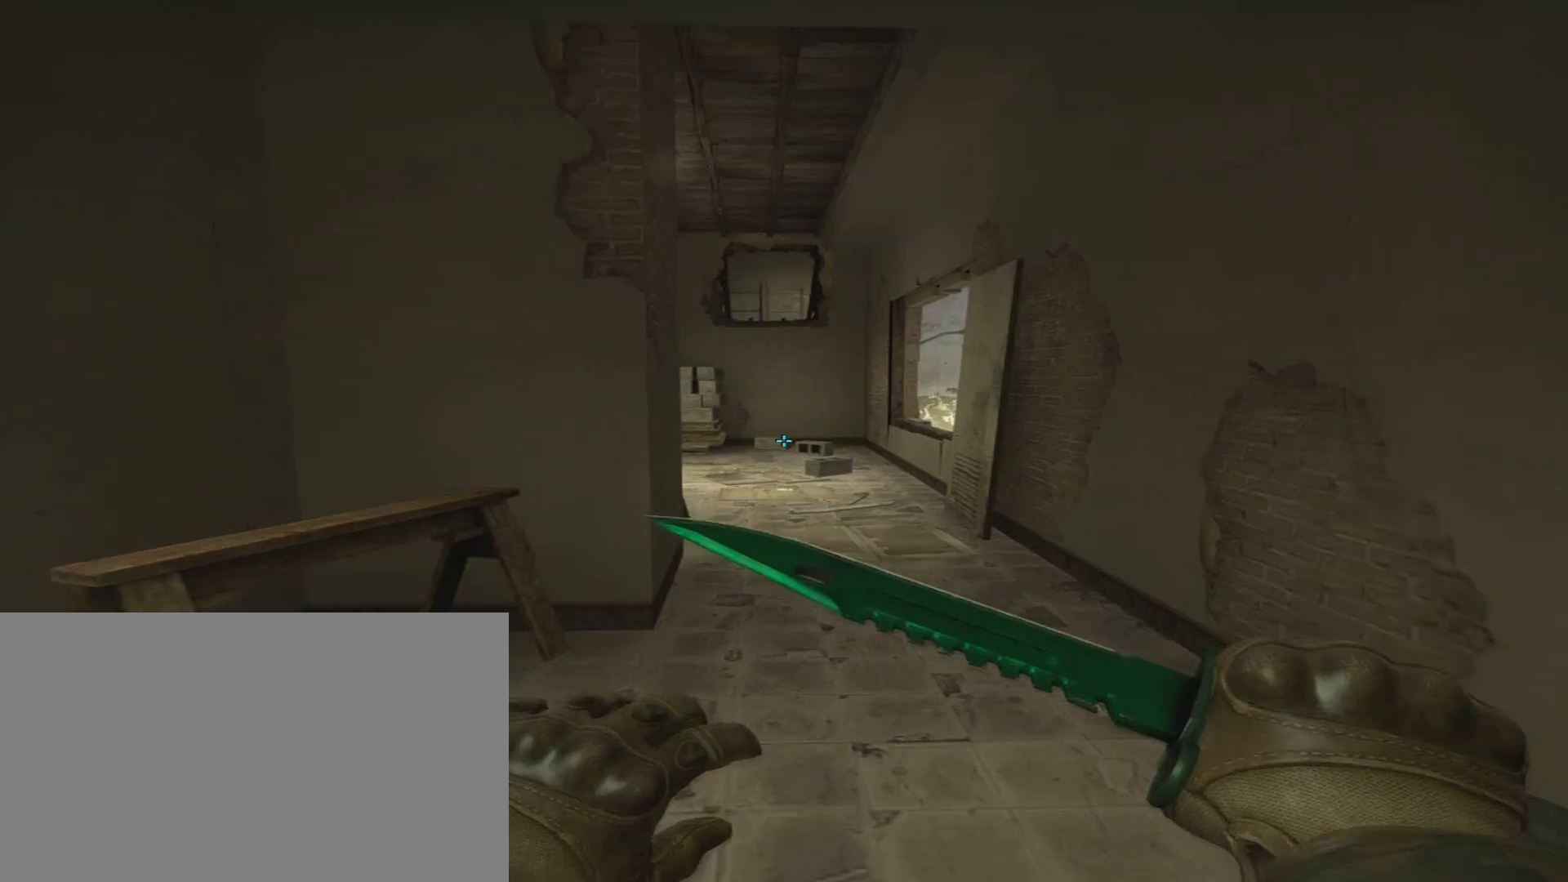
{"keys": ["w"], "mouse": [], "events": []}
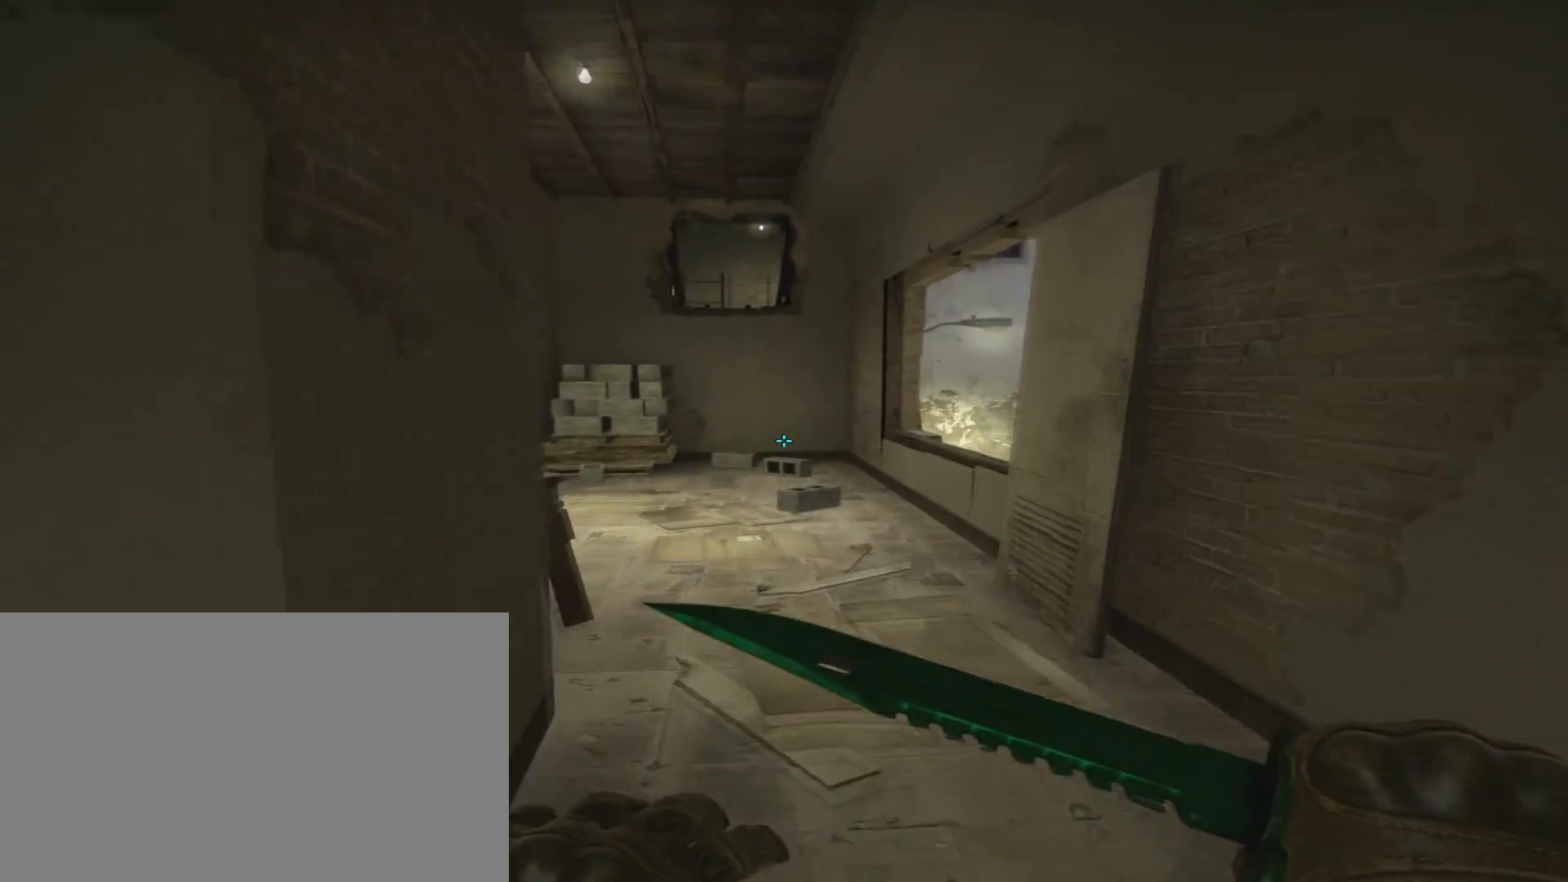
{"keys": ["d", "space"], "mouse": [], "events": [[333, "space", "down"], [367, "d", "down"], [433, "w", "up"]]}
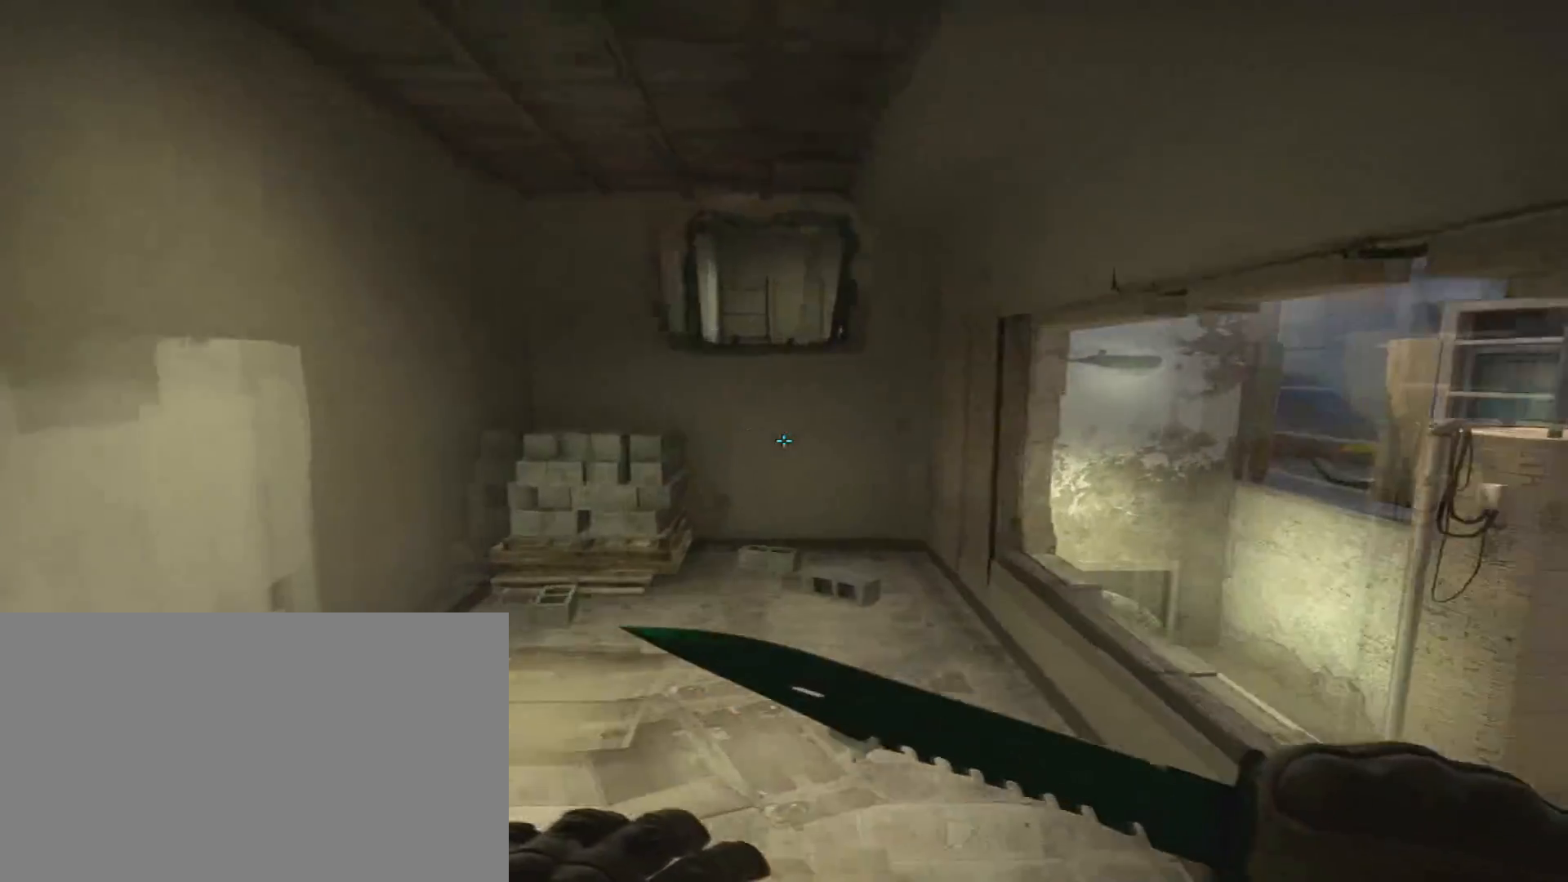
{"keys": ["ctrl", "s"], "mouse": [], "events": [[34, "space", "up"], [300, "ctrl", "down"], [451, "d", "up"], [484, "s", "down"]]}
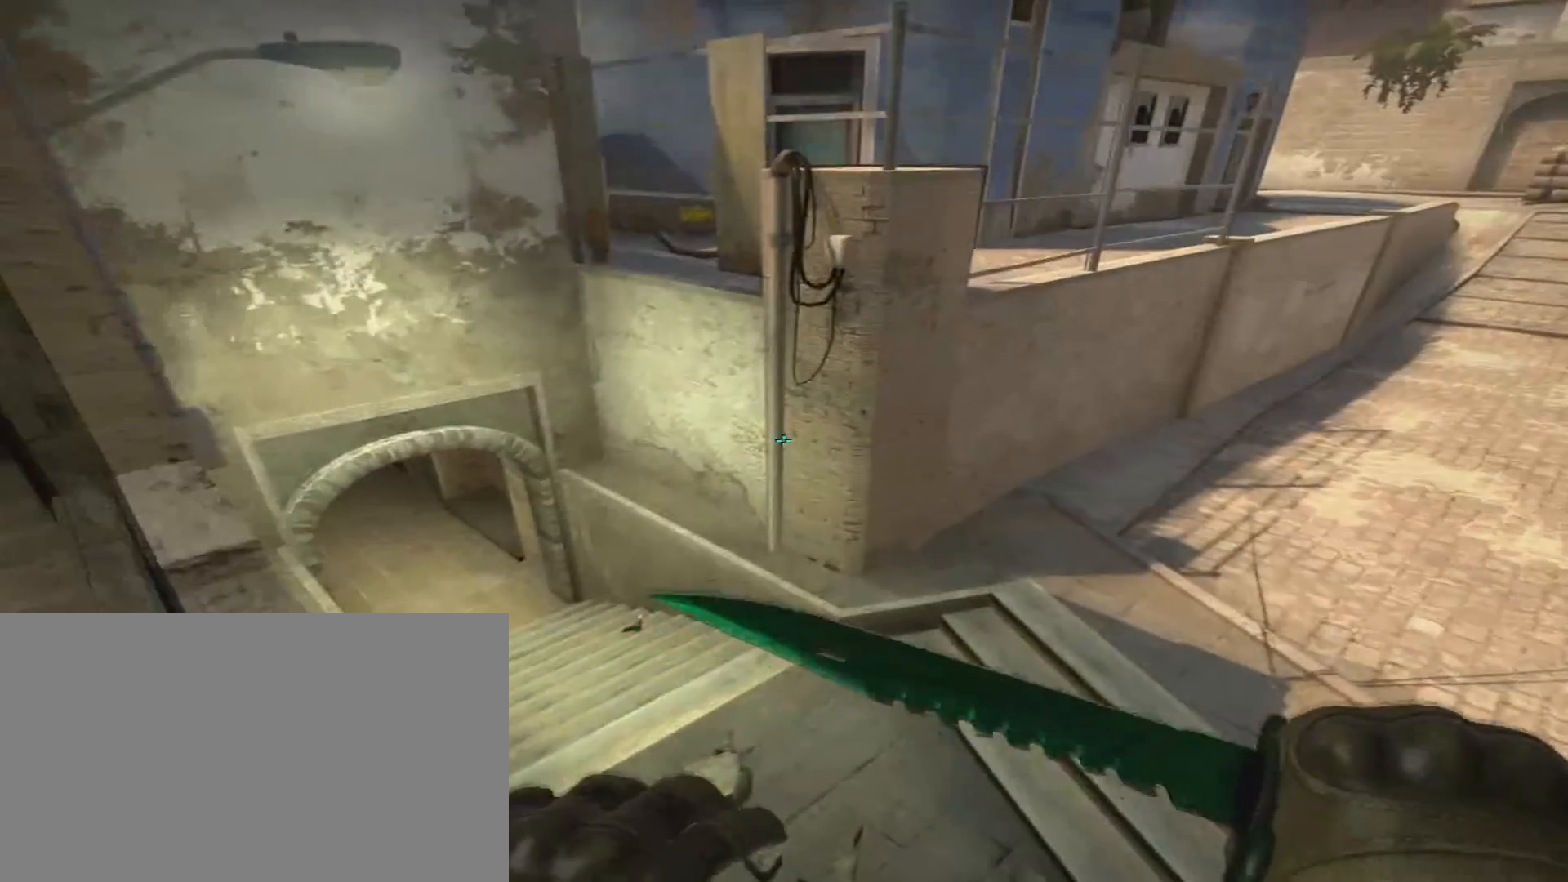
{"keys": ["a", "ctrl", "s"], "mouse": [], "events": [[400, "a", "down"]]}